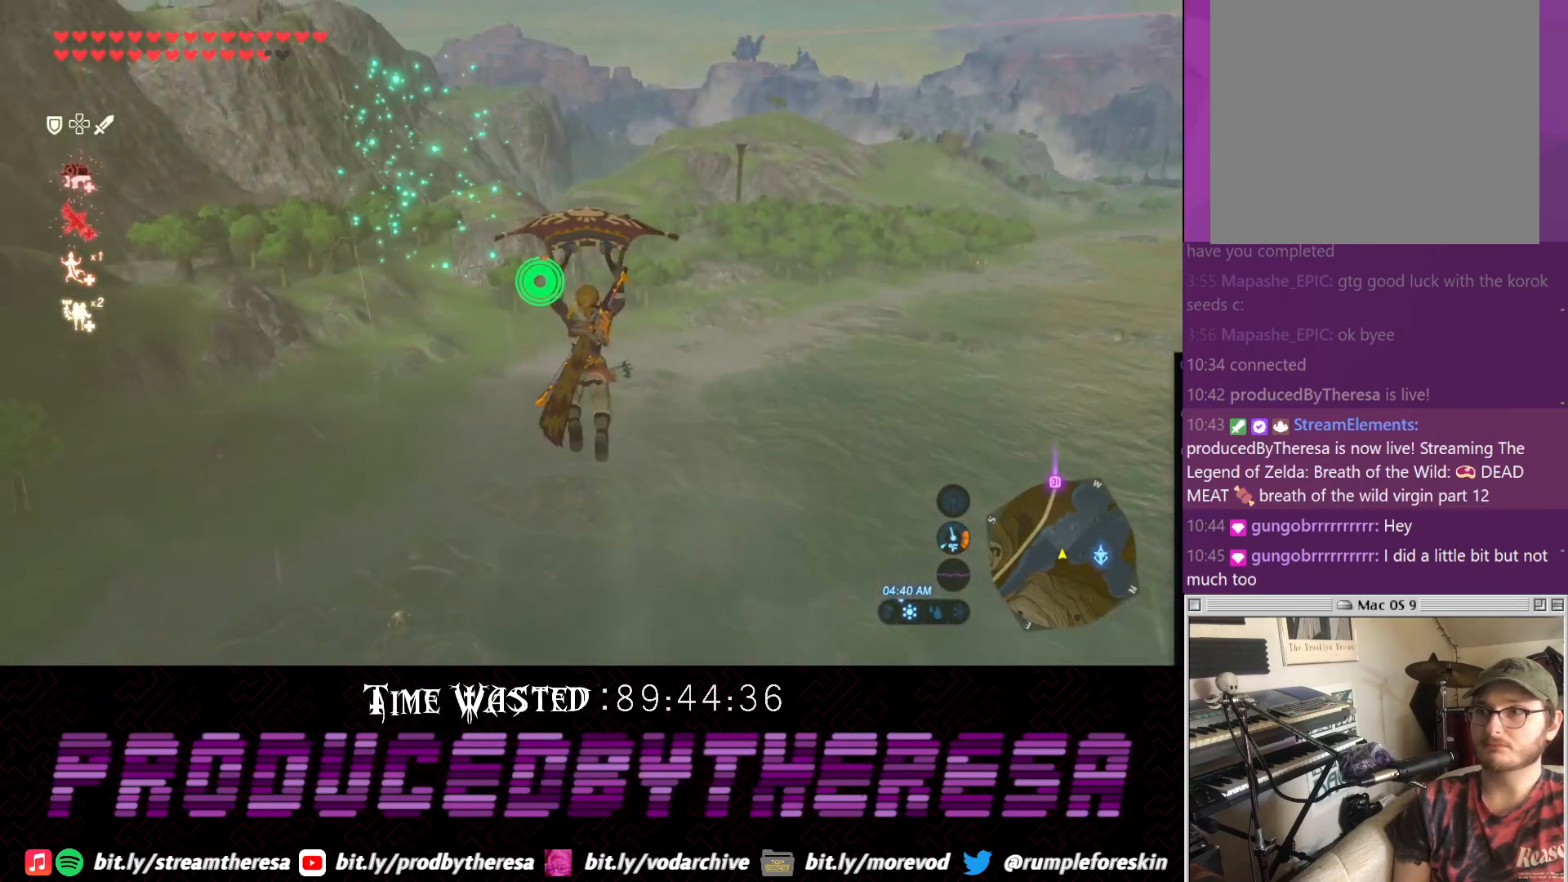
Gameplay with a controller (PlayStation layout); each line is a JSON object with the inputs held at the frame after it. "events" lists button and stick changes between this image and that frame as [ms after this image, input, new state], when the widget could be followed in between. Not read: DPAD_UP R3.
{"buttons": [], "left_stick": "up", "right_stick": "center", "events": []}
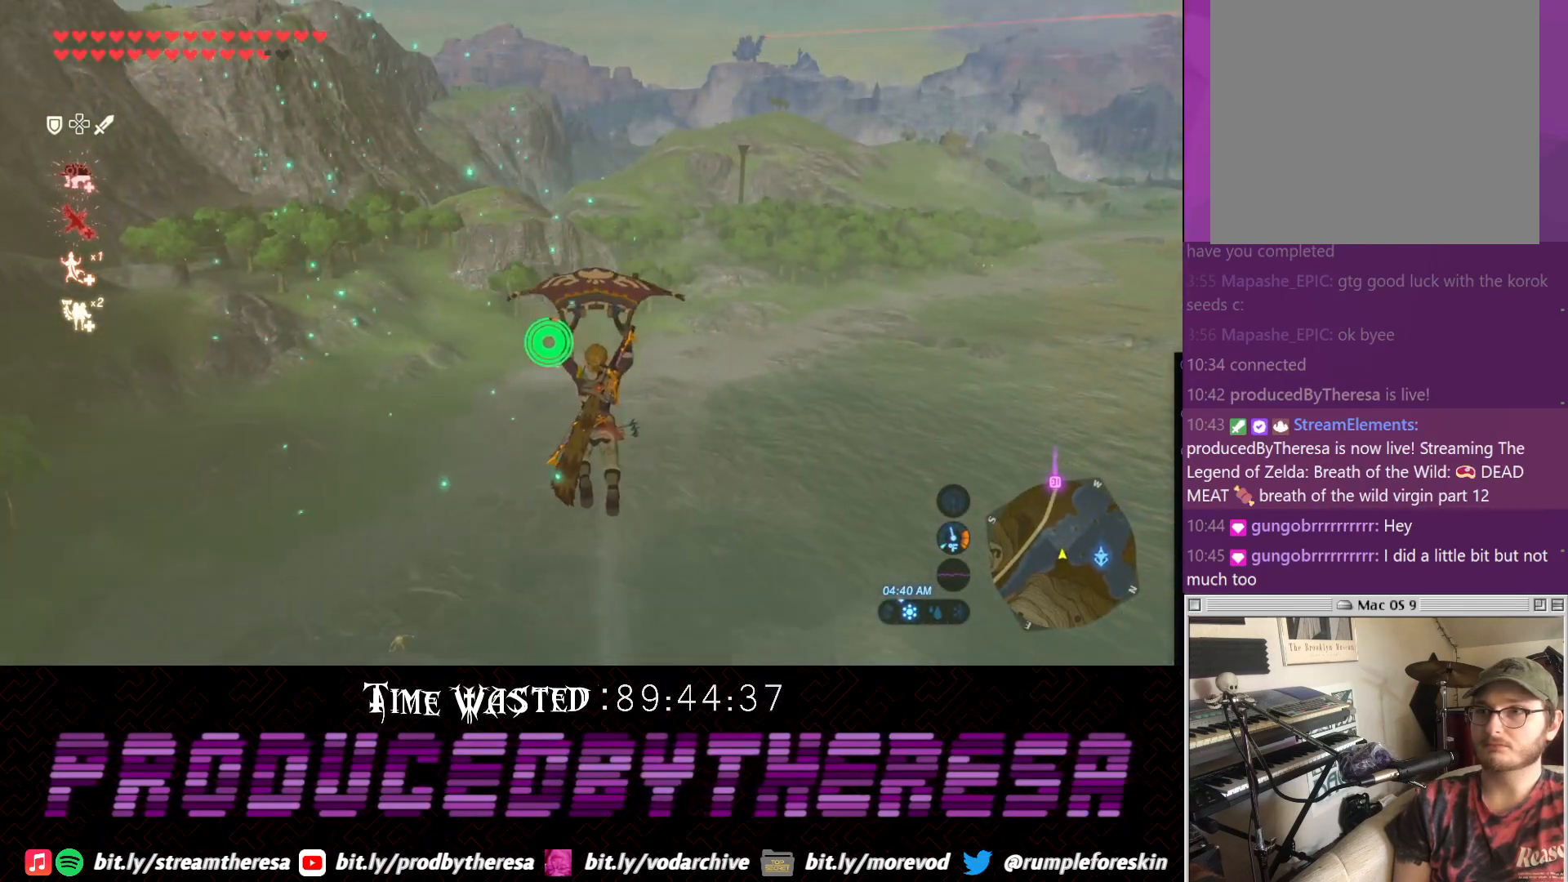
{"buttons": [], "left_stick": "up", "right_stick": "center", "events": []}
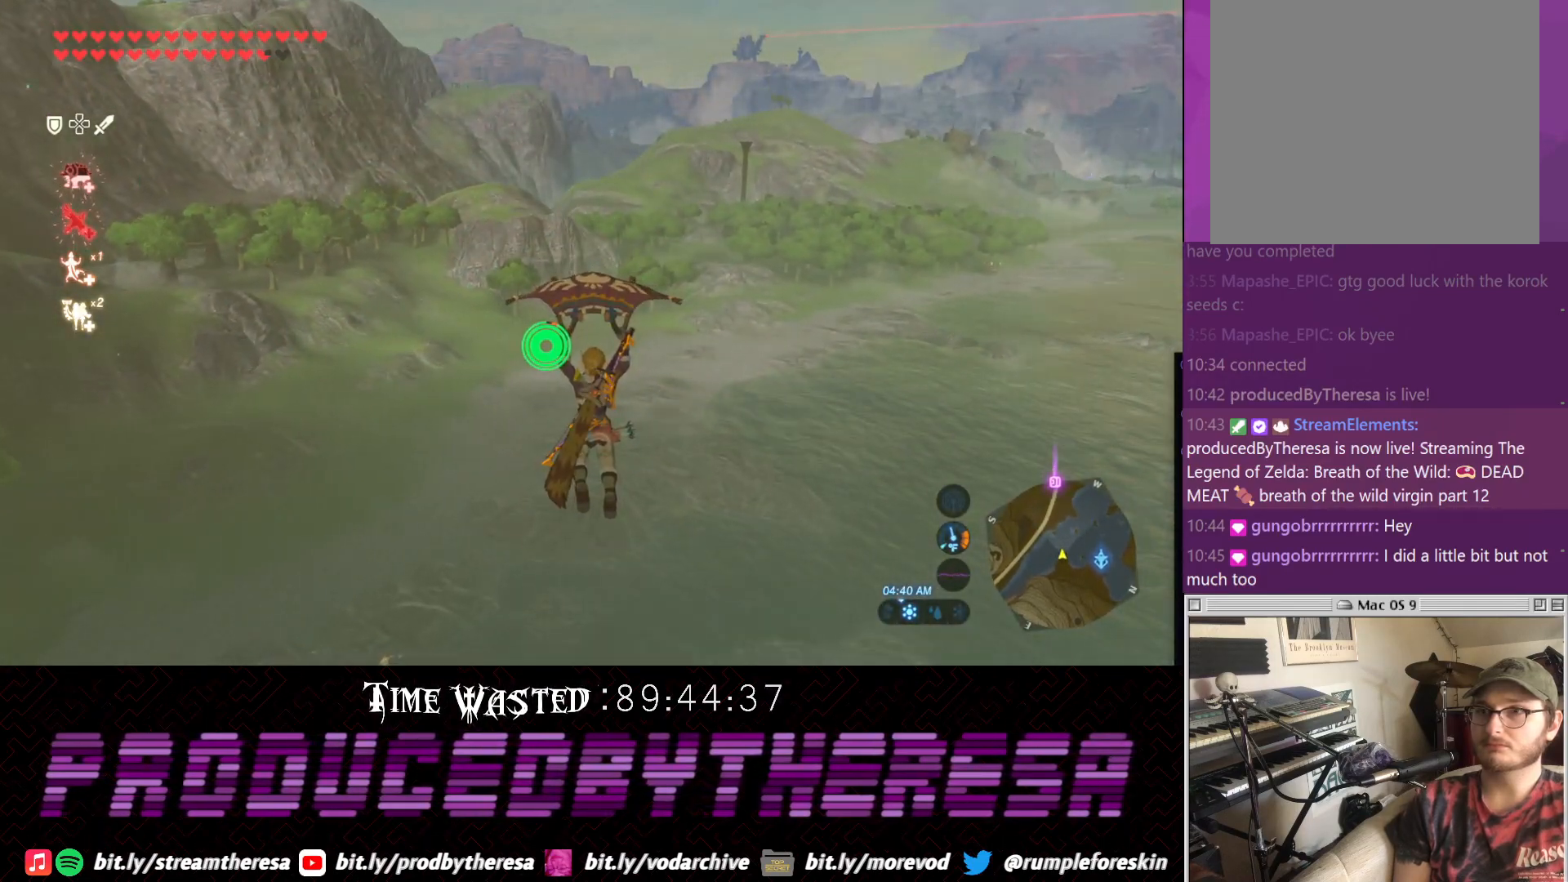
{"buttons": [], "left_stick": "up", "right_stick": "center", "events": []}
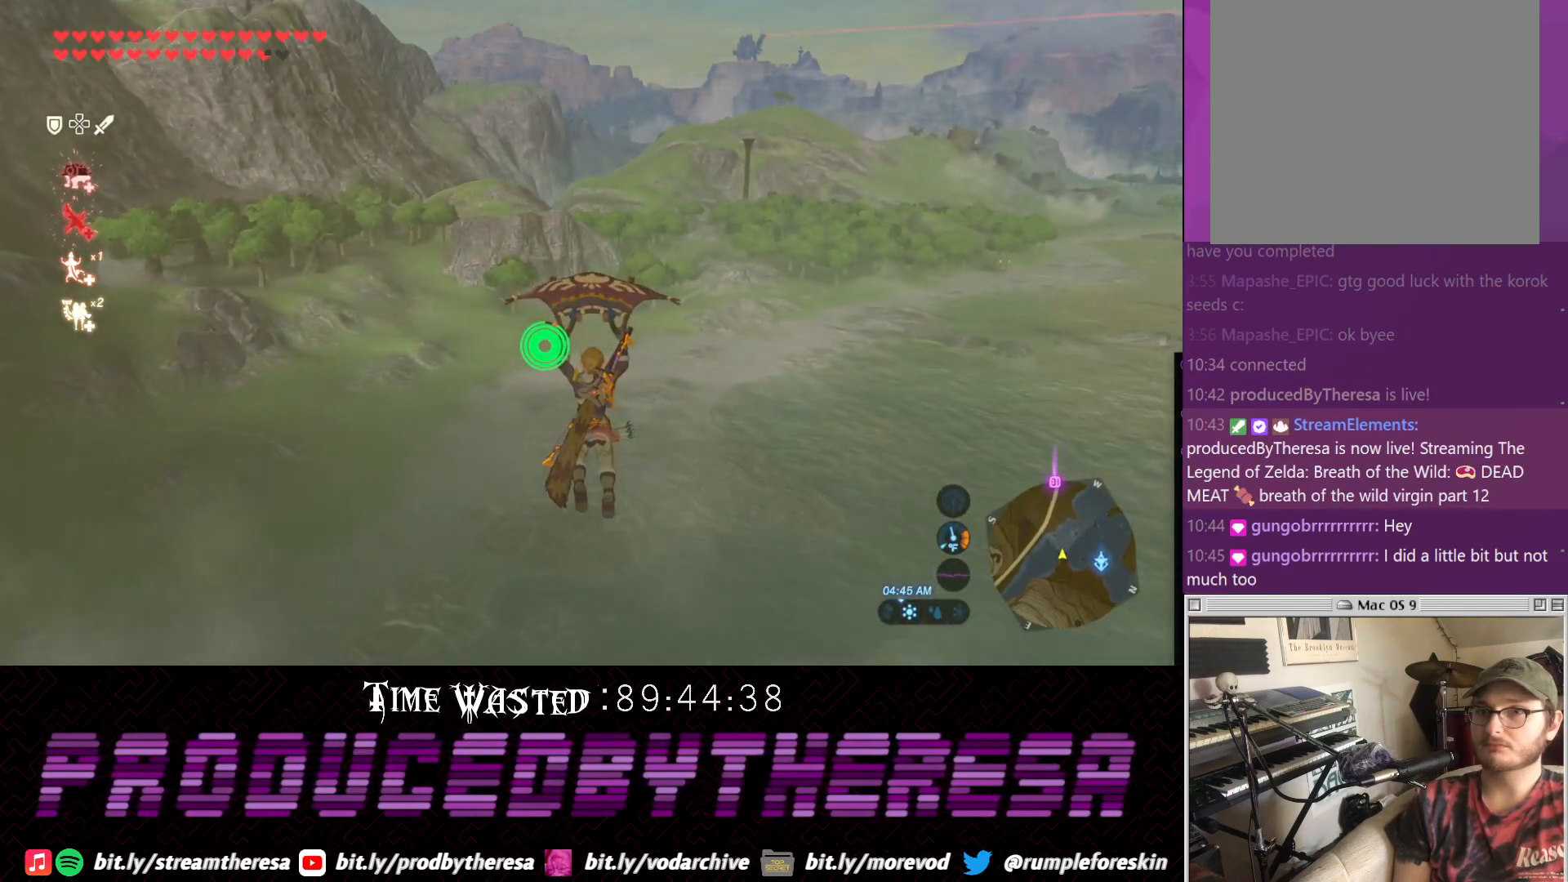
{"buttons": [], "left_stick": "up", "right_stick": "center", "events": [[33, "right_stick", "up-left"], [317, "right_stick", "center"]]}
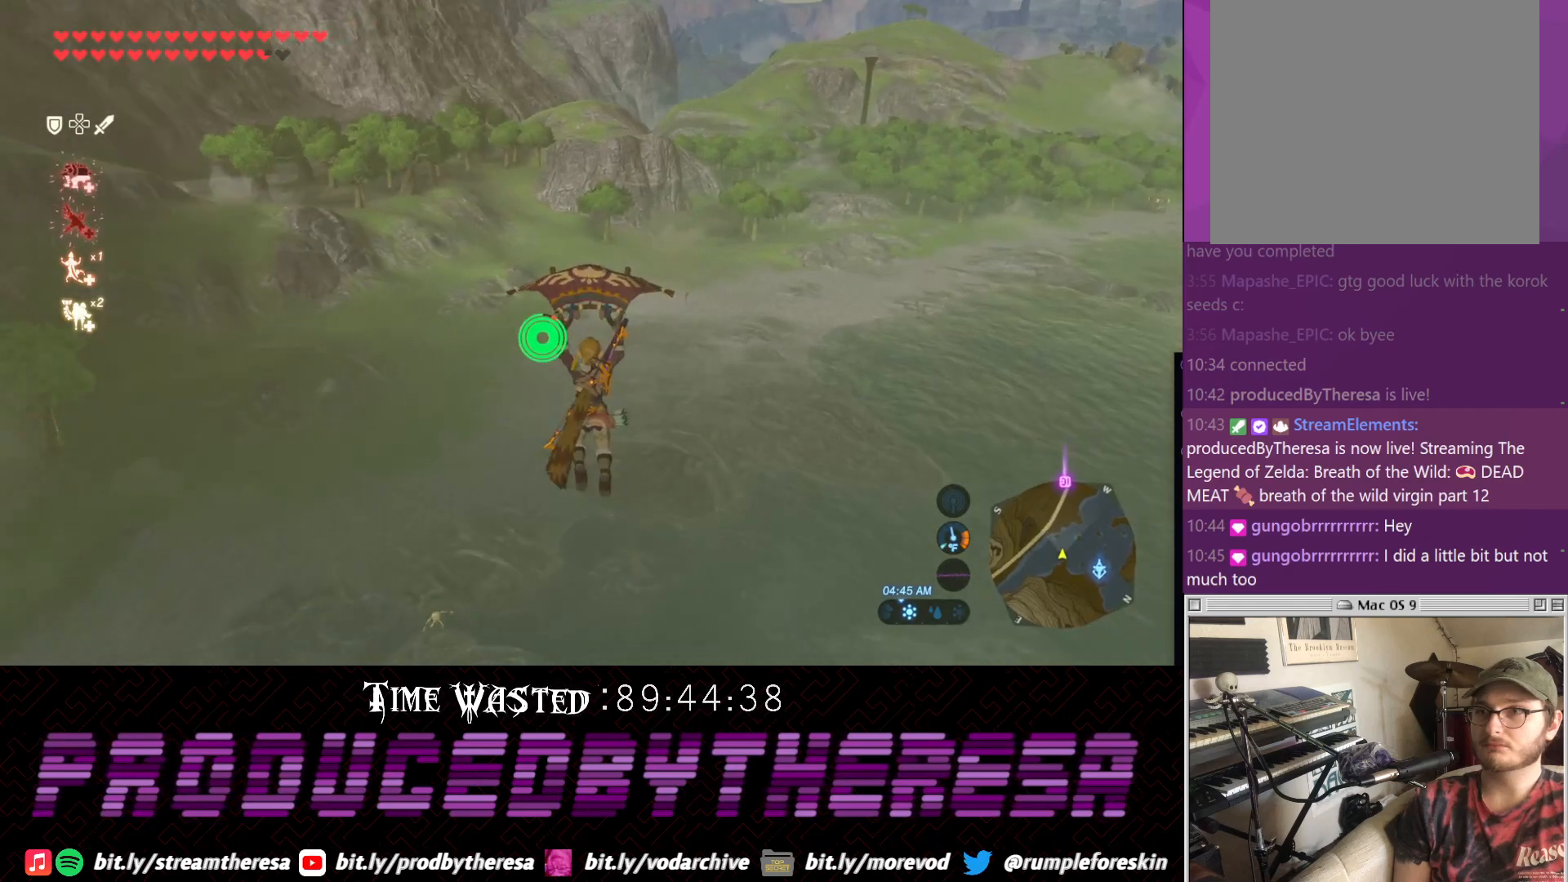
{"buttons": [], "left_stick": "up", "right_stick": "up", "events": [[300, "right_stick", "up"]]}
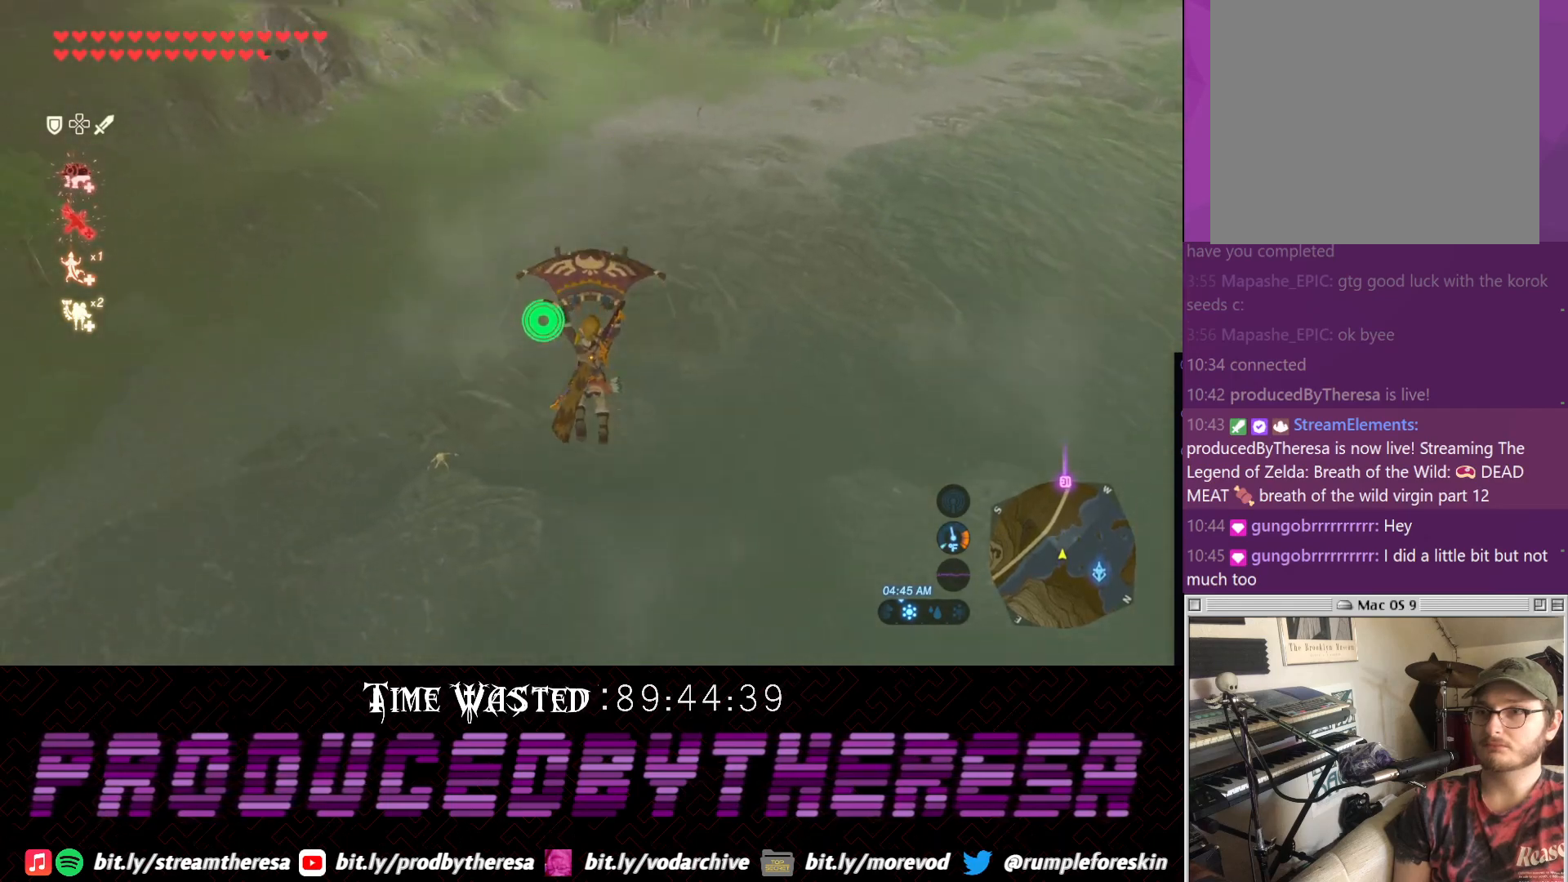
{"buttons": [], "left_stick": "up", "right_stick": "center", "events": [[67, "right_stick", "center"]]}
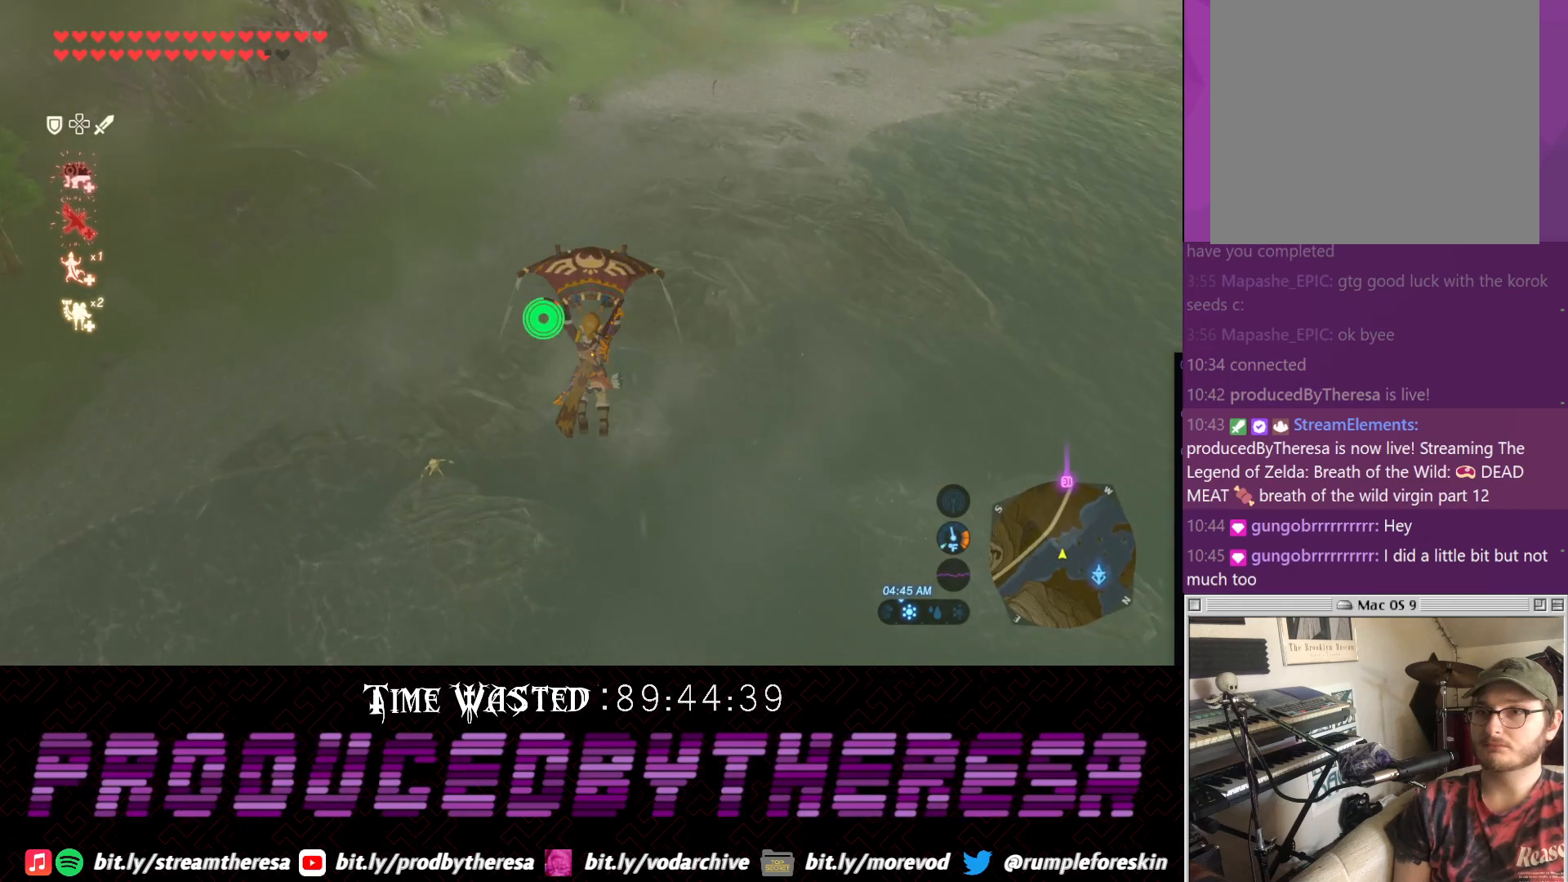
{"buttons": [], "left_stick": "up", "right_stick": "center", "events": [[133, "right_stick", "down"], [333, "right_stick", "center"]]}
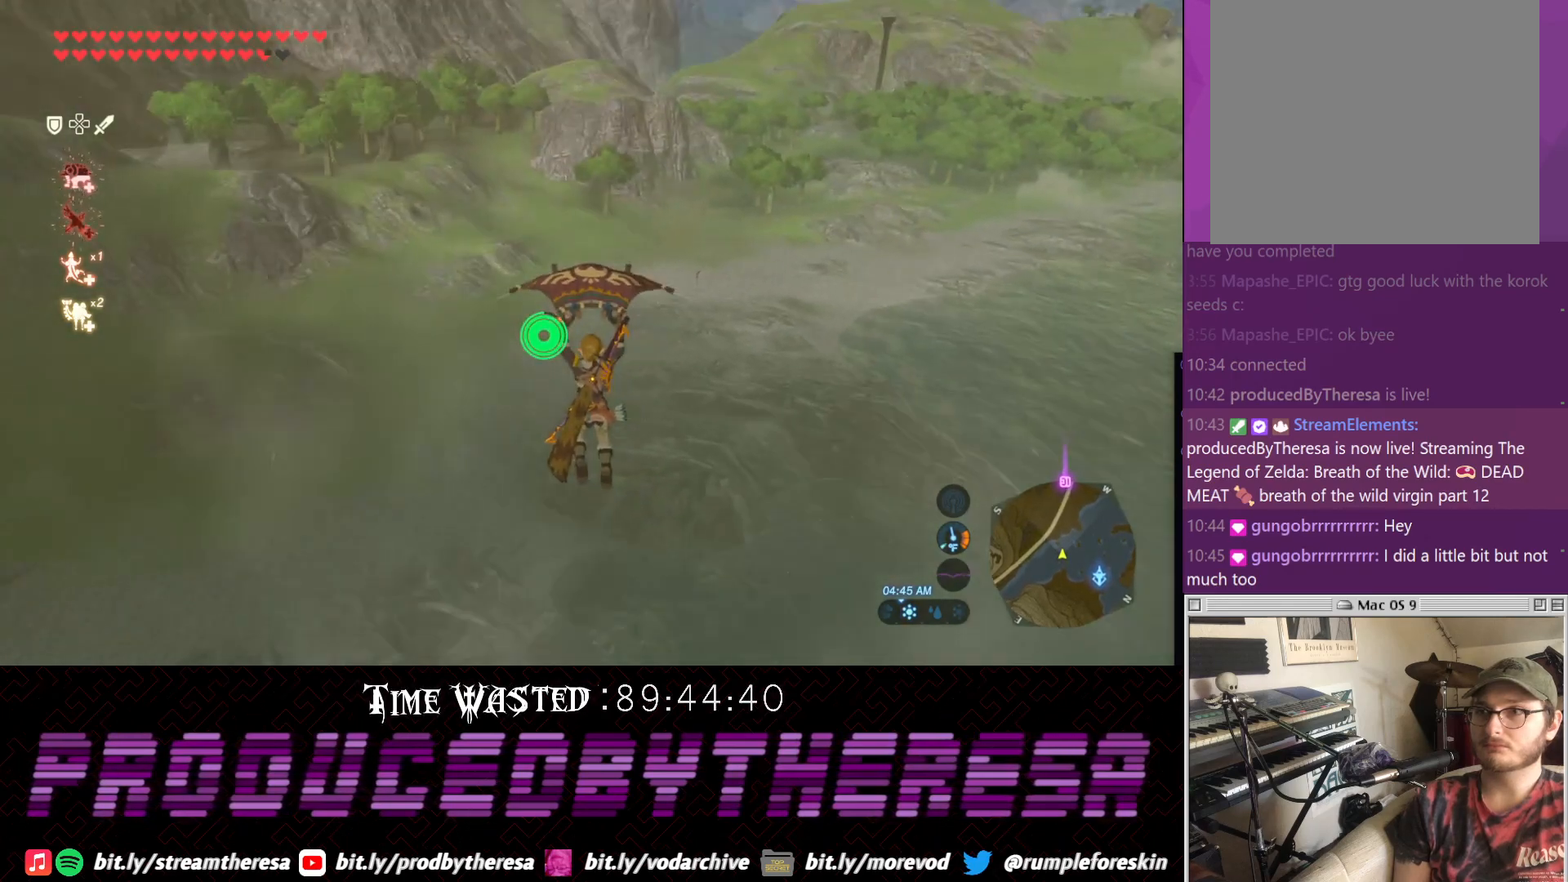
{"buttons": [], "left_stick": "up", "right_stick": "center", "events": []}
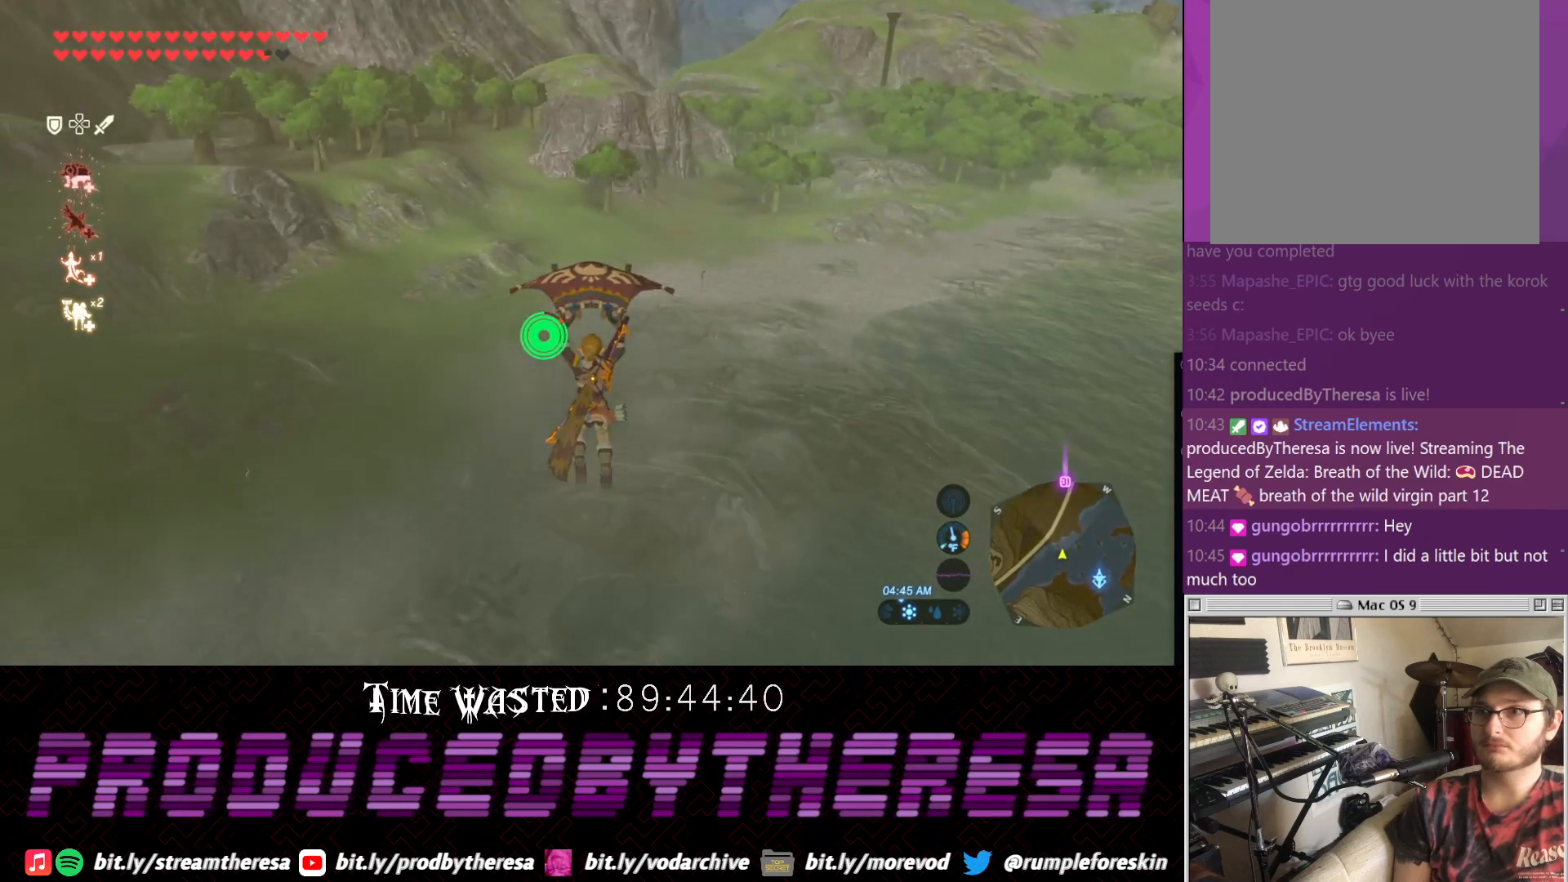
{"buttons": [], "left_stick": "up", "right_stick": "center", "events": []}
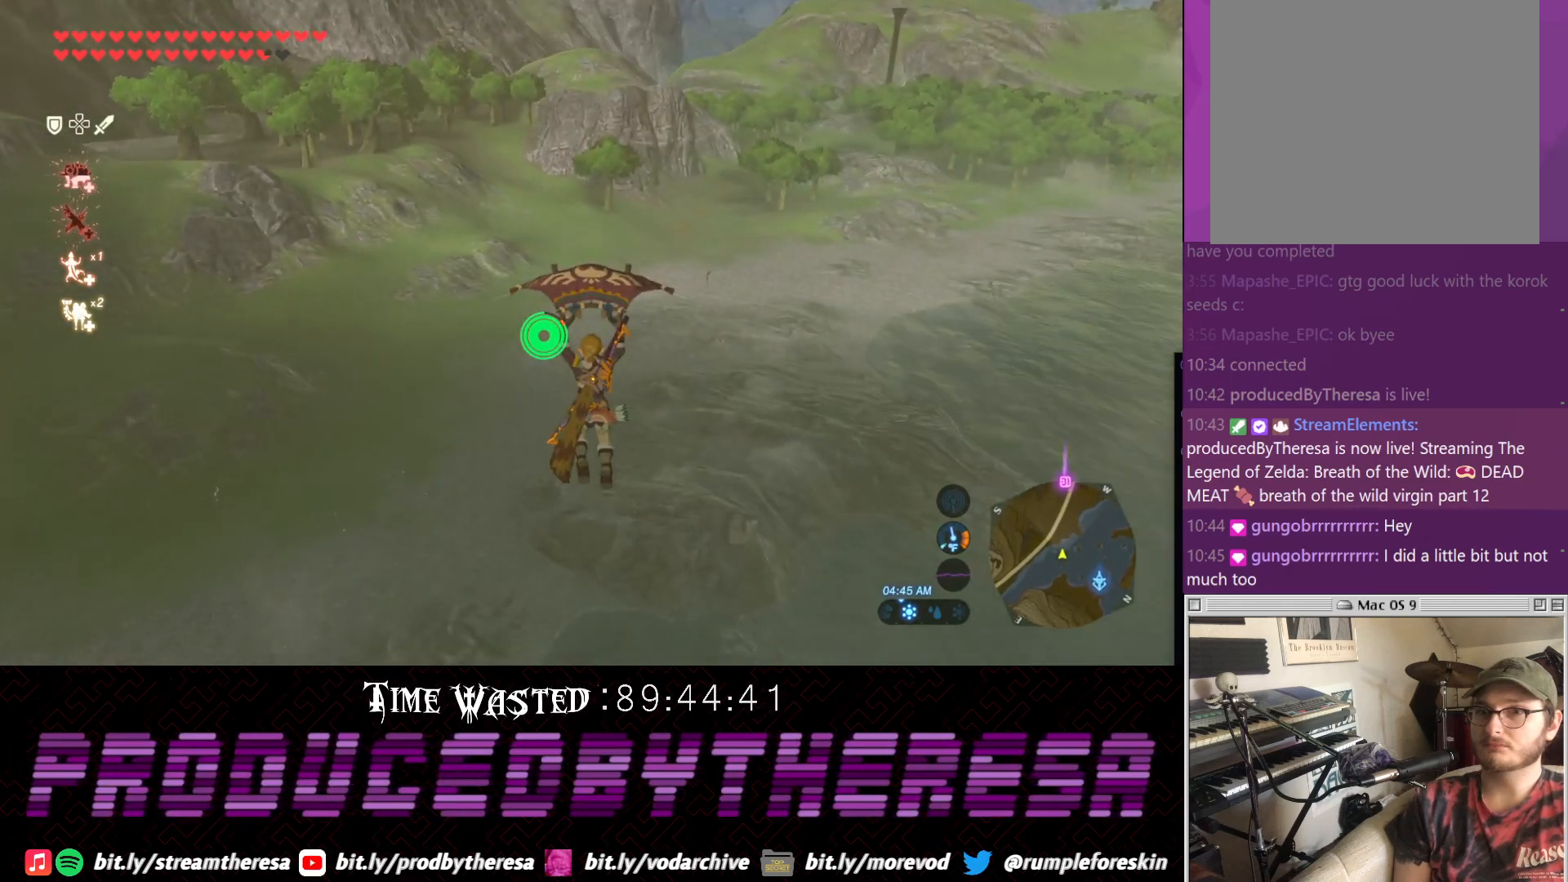
{"buttons": [], "left_stick": "up", "right_stick": "center", "events": []}
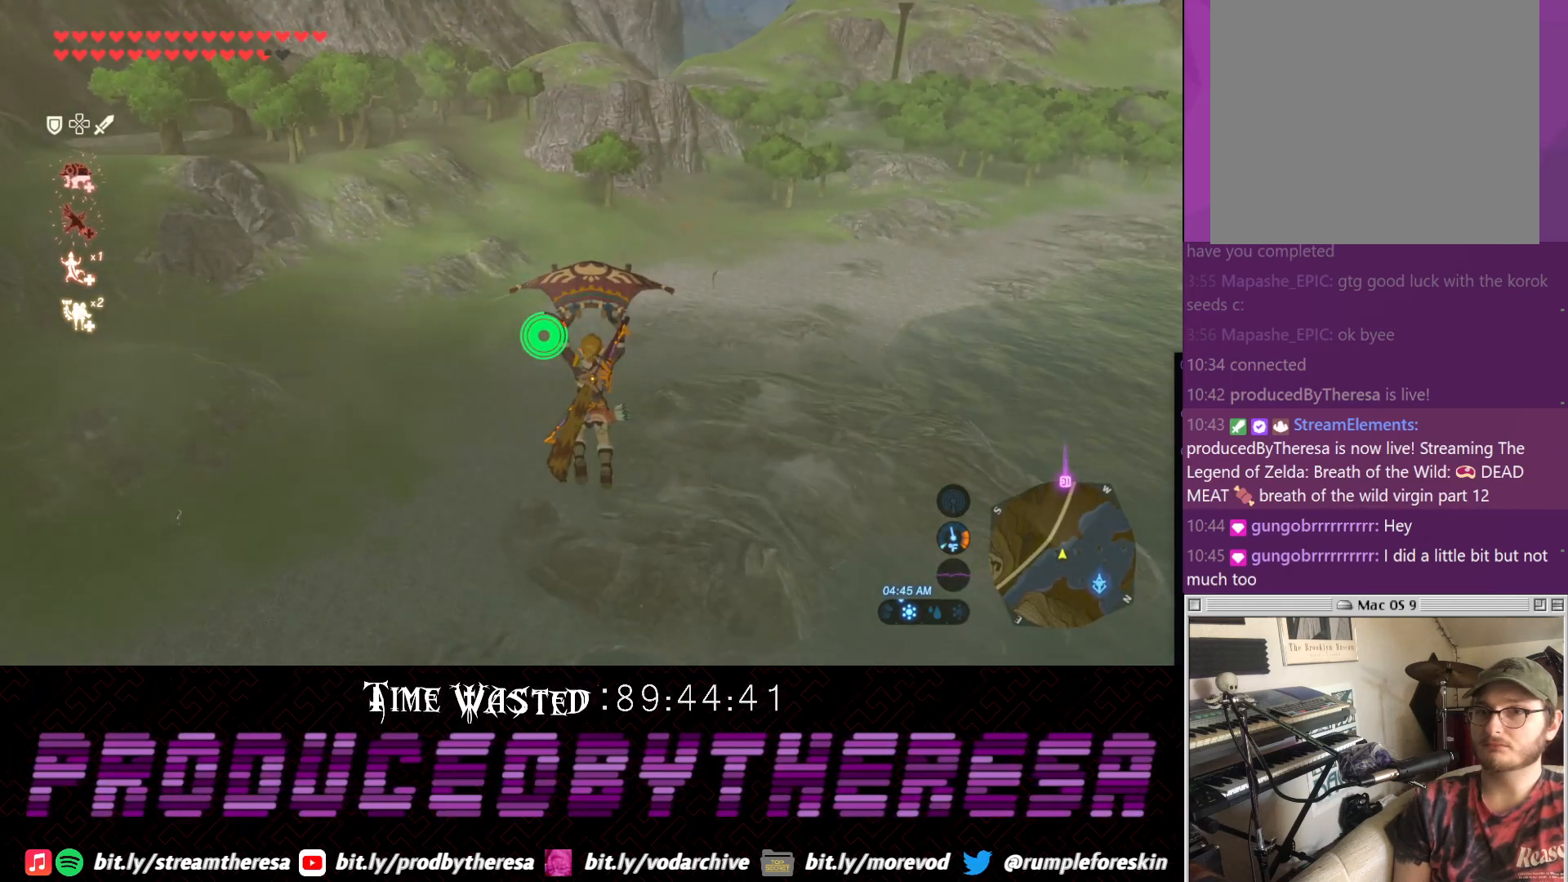
{"buttons": [], "left_stick": "up", "right_stick": "center", "events": []}
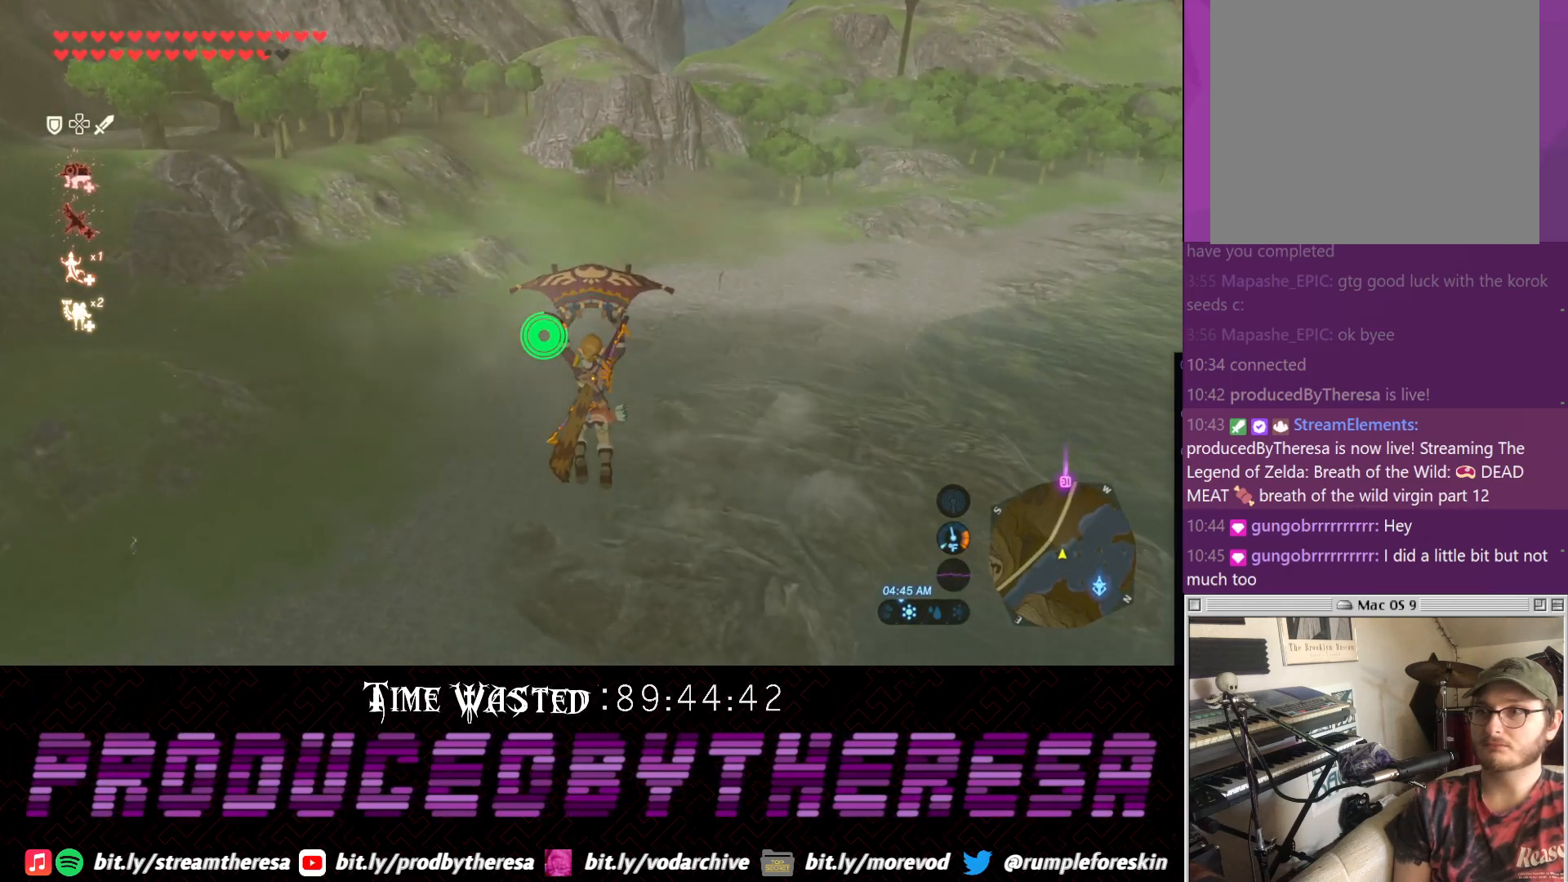
{"buttons": [], "left_stick": "up", "right_stick": "center", "events": [[67, "right_stick", "down"], [200, "right_stick", "center"]]}
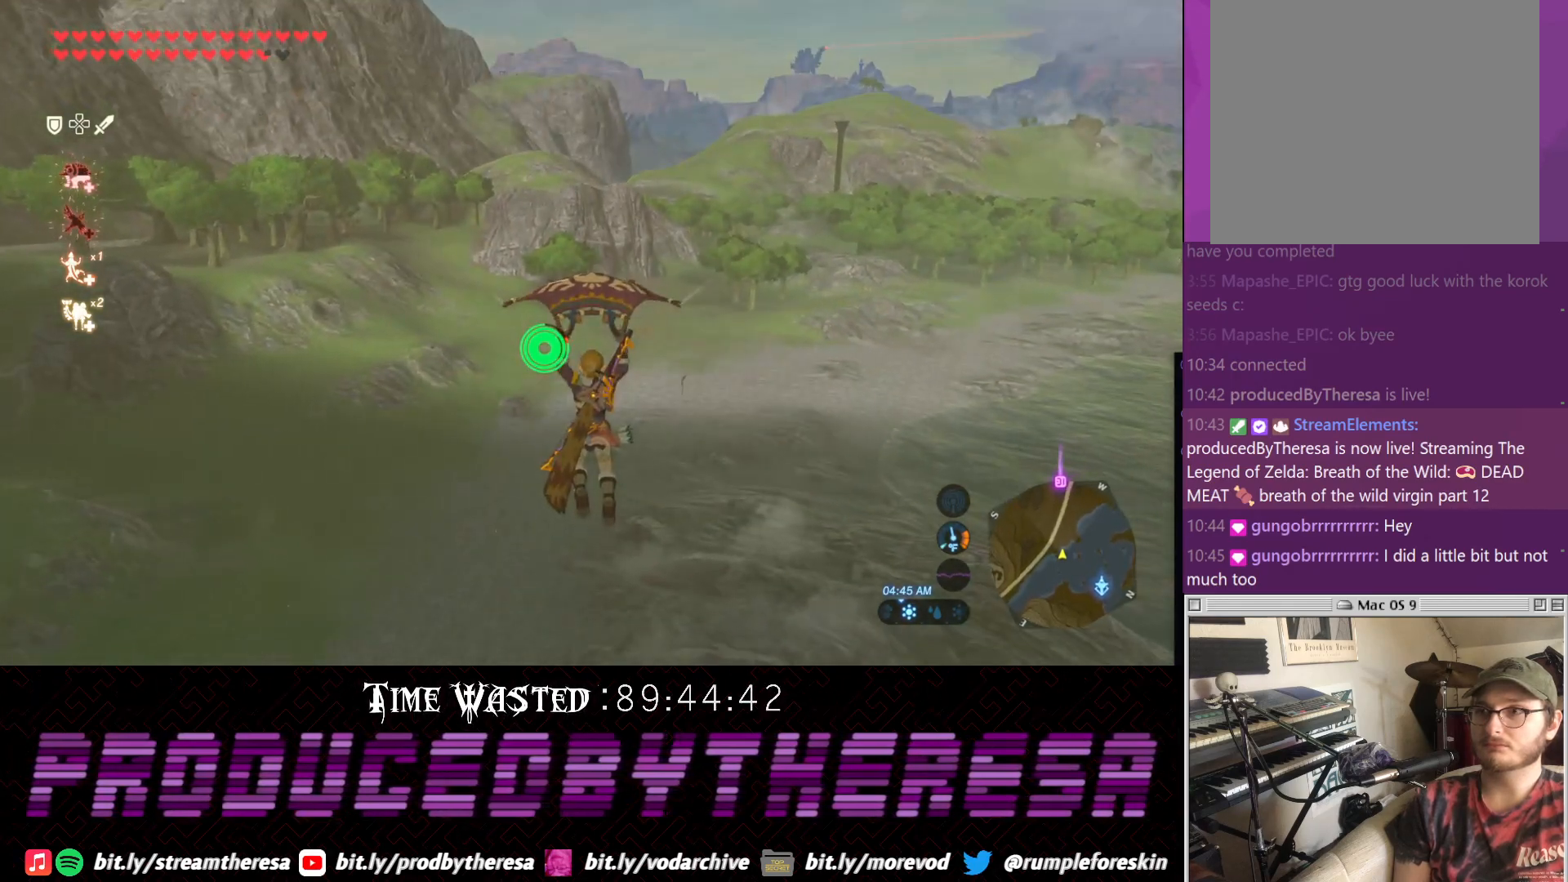
{"buttons": [], "left_stick": "up", "right_stick": "center", "events": []}
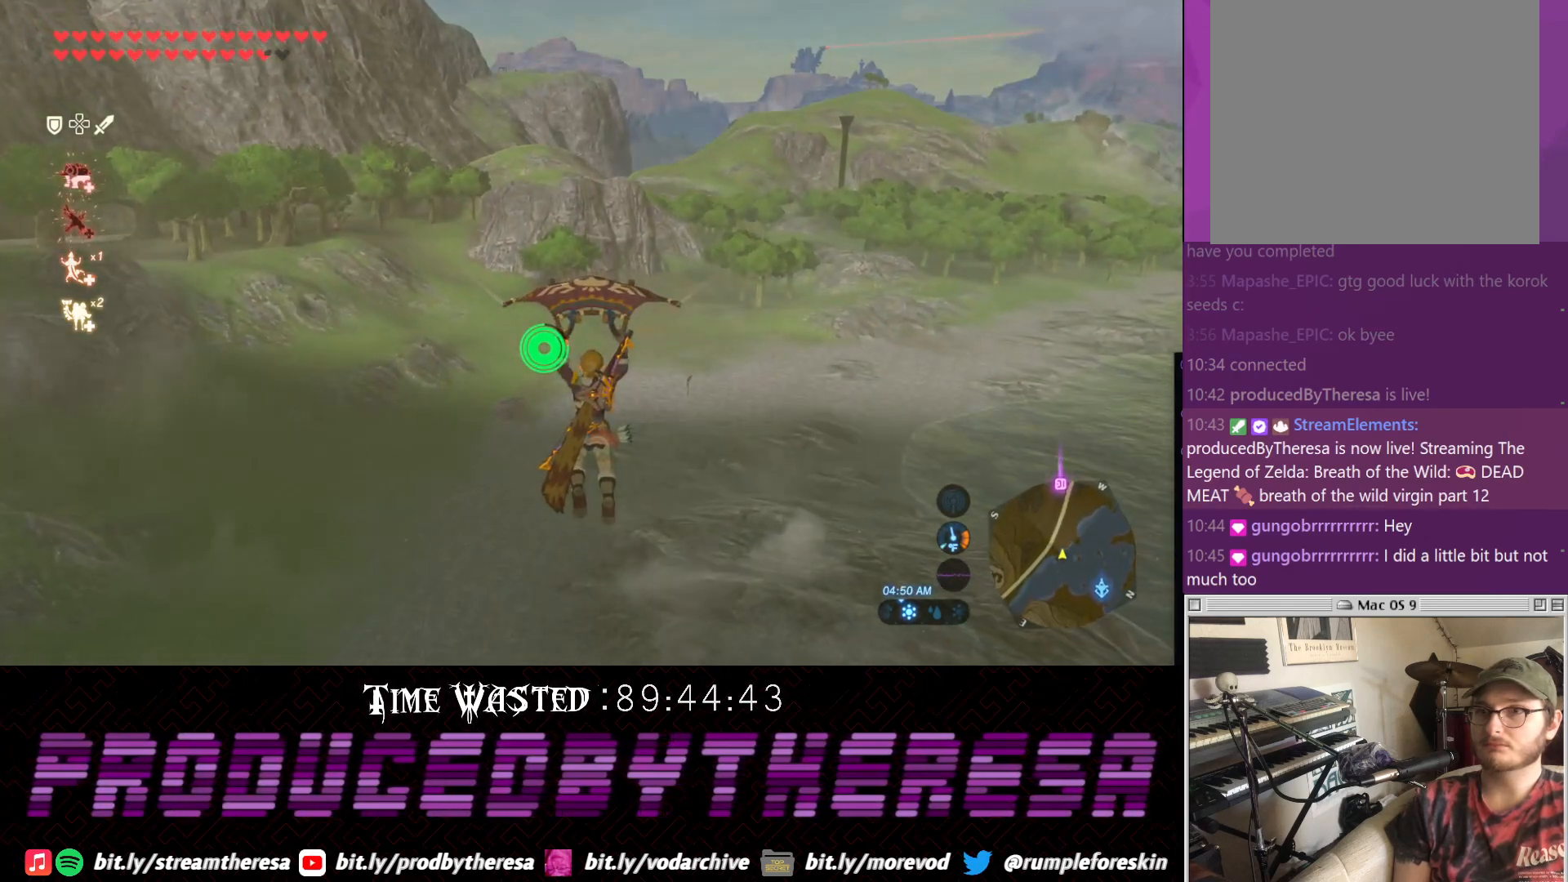
{"buttons": [], "left_stick": "up", "right_stick": "center", "events": []}
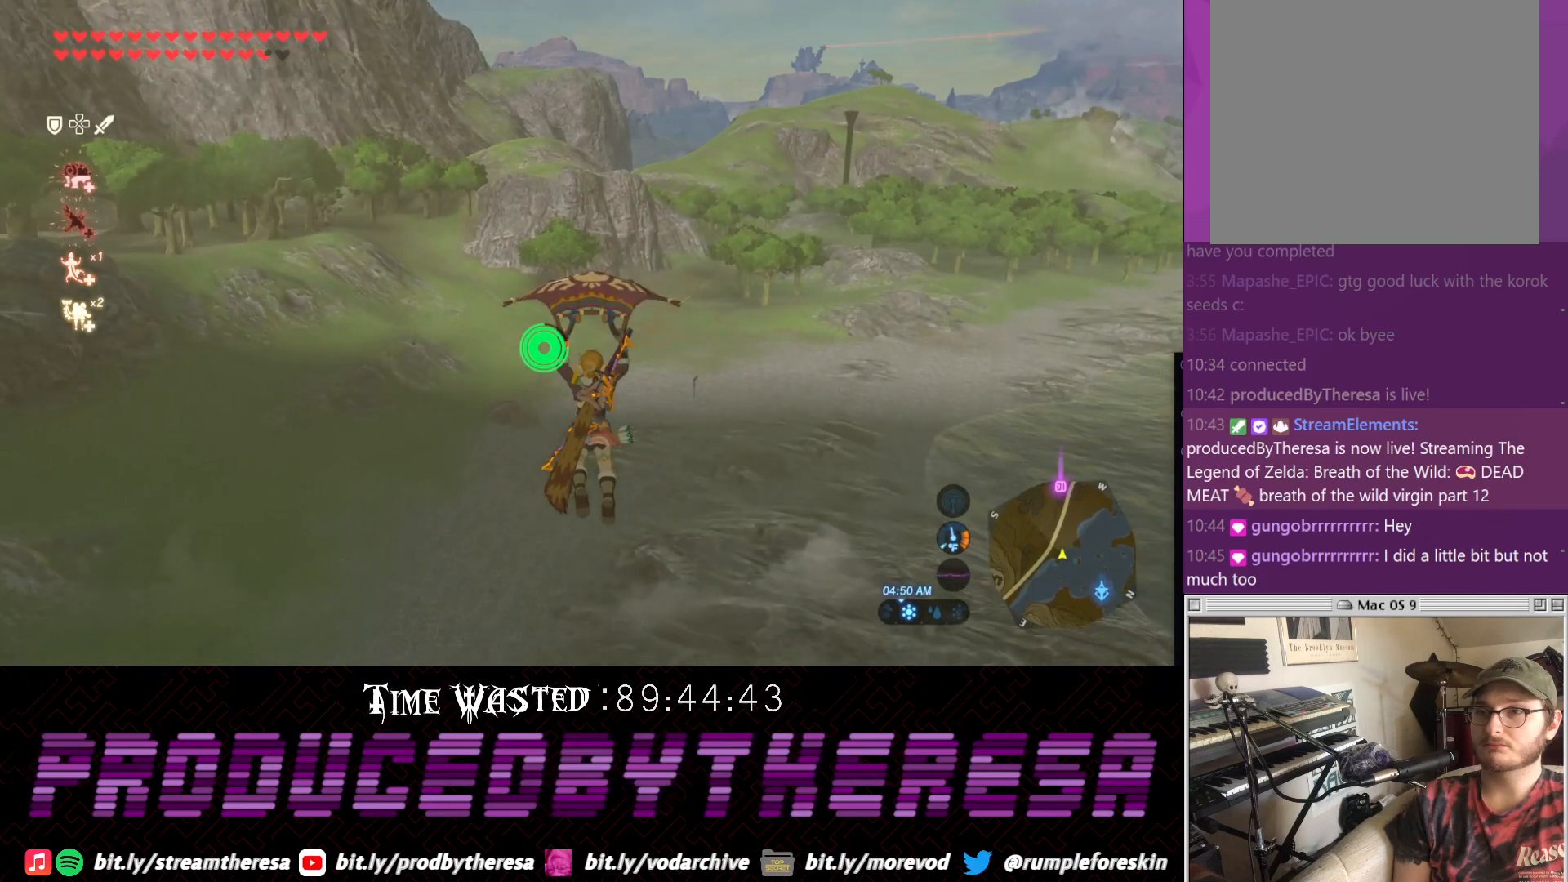
{"buttons": [], "left_stick": "up", "right_stick": "center", "events": []}
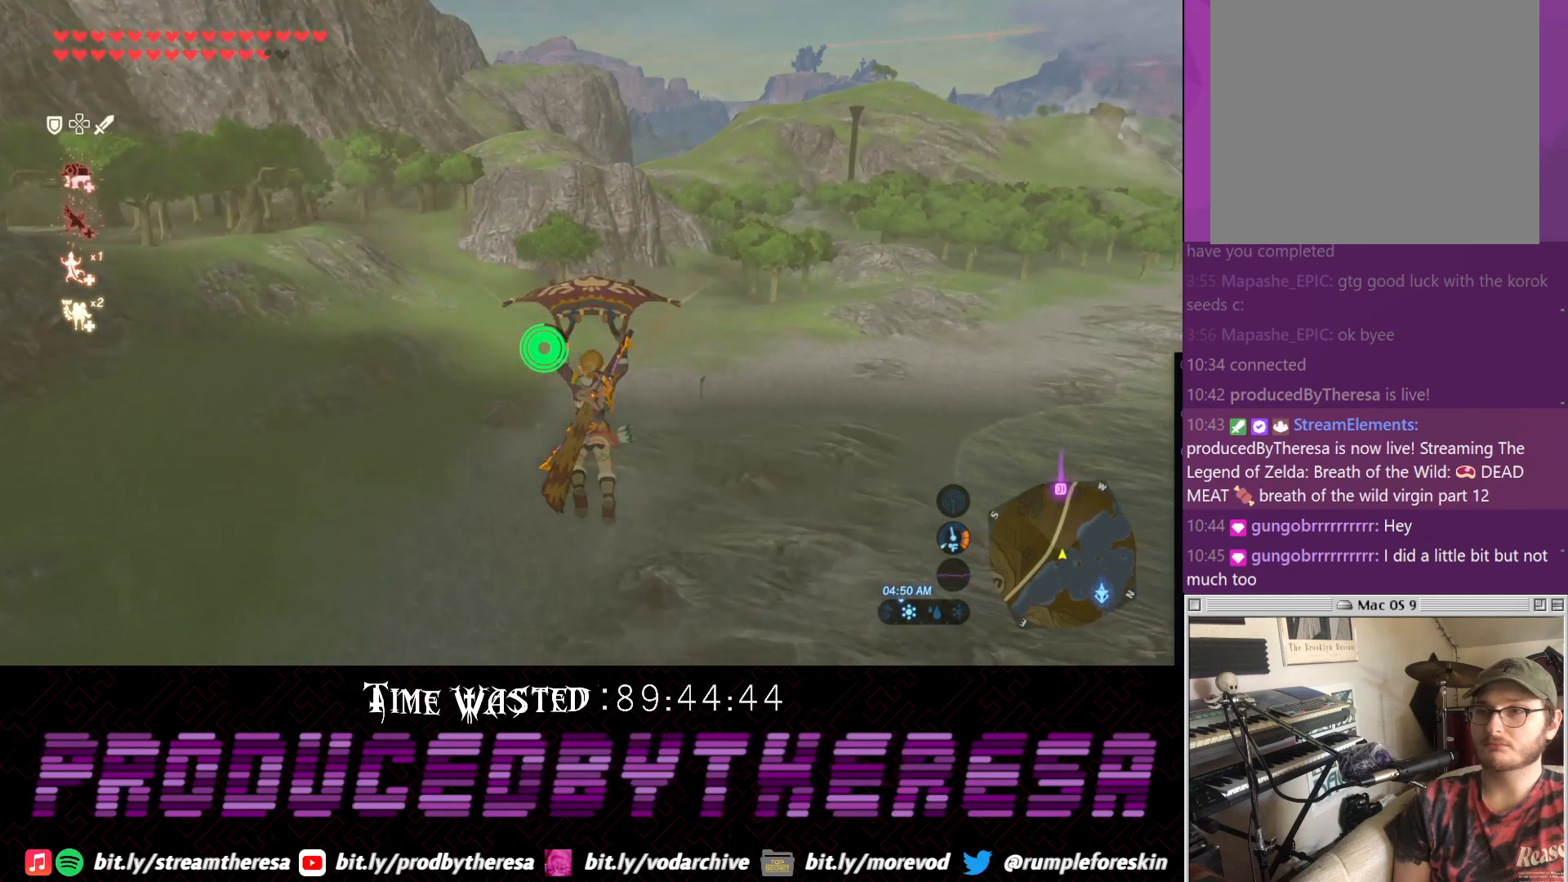
{"buttons": [], "left_stick": "up", "right_stick": "center", "events": []}
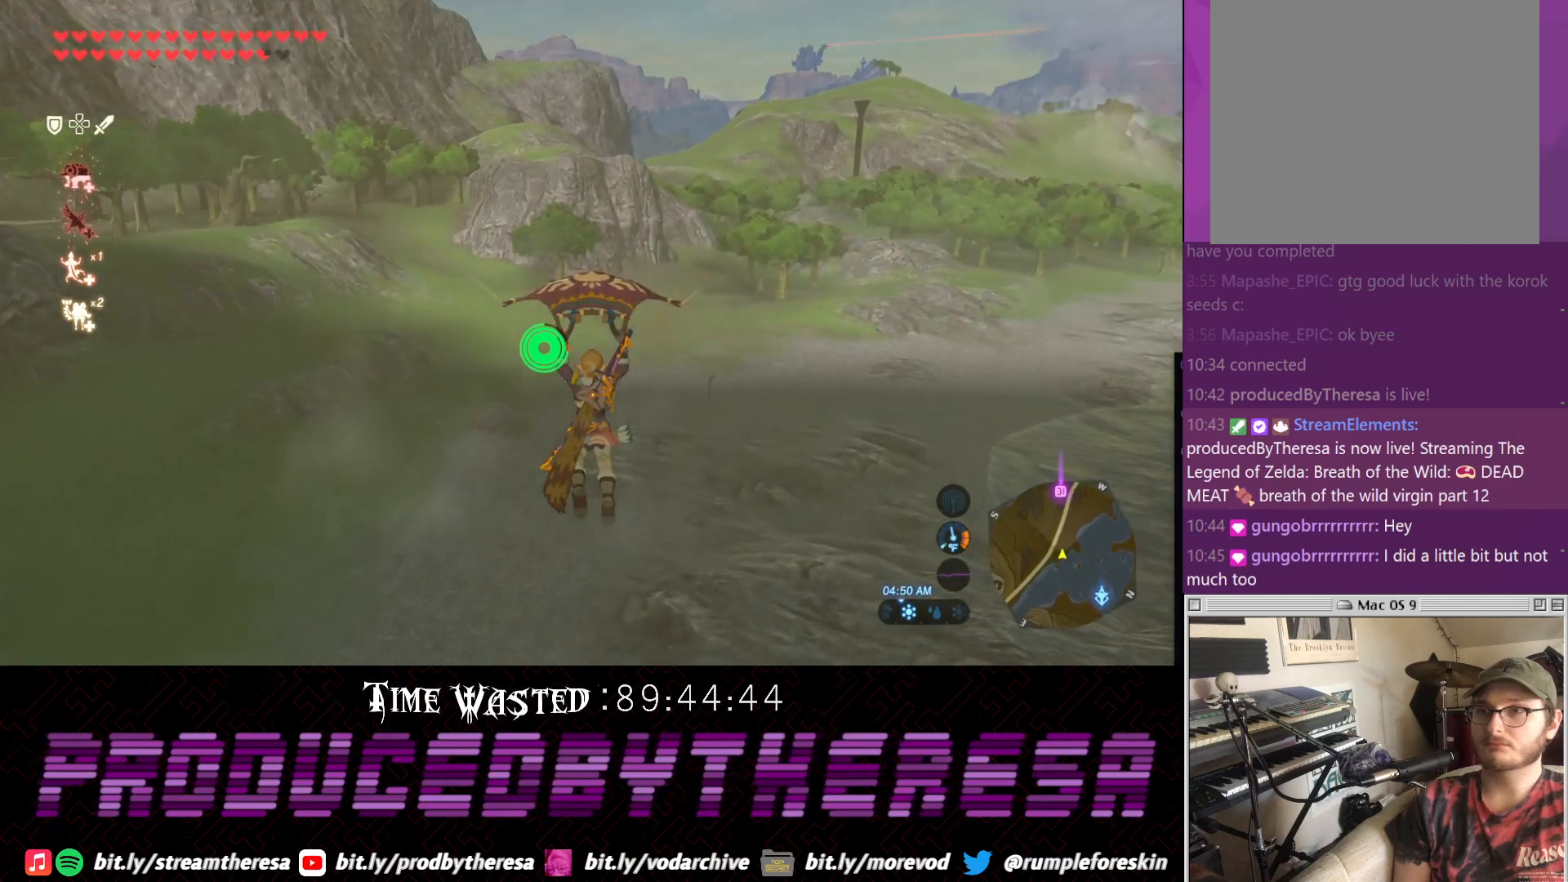
{"buttons": [], "left_stick": "up", "right_stick": "center", "events": []}
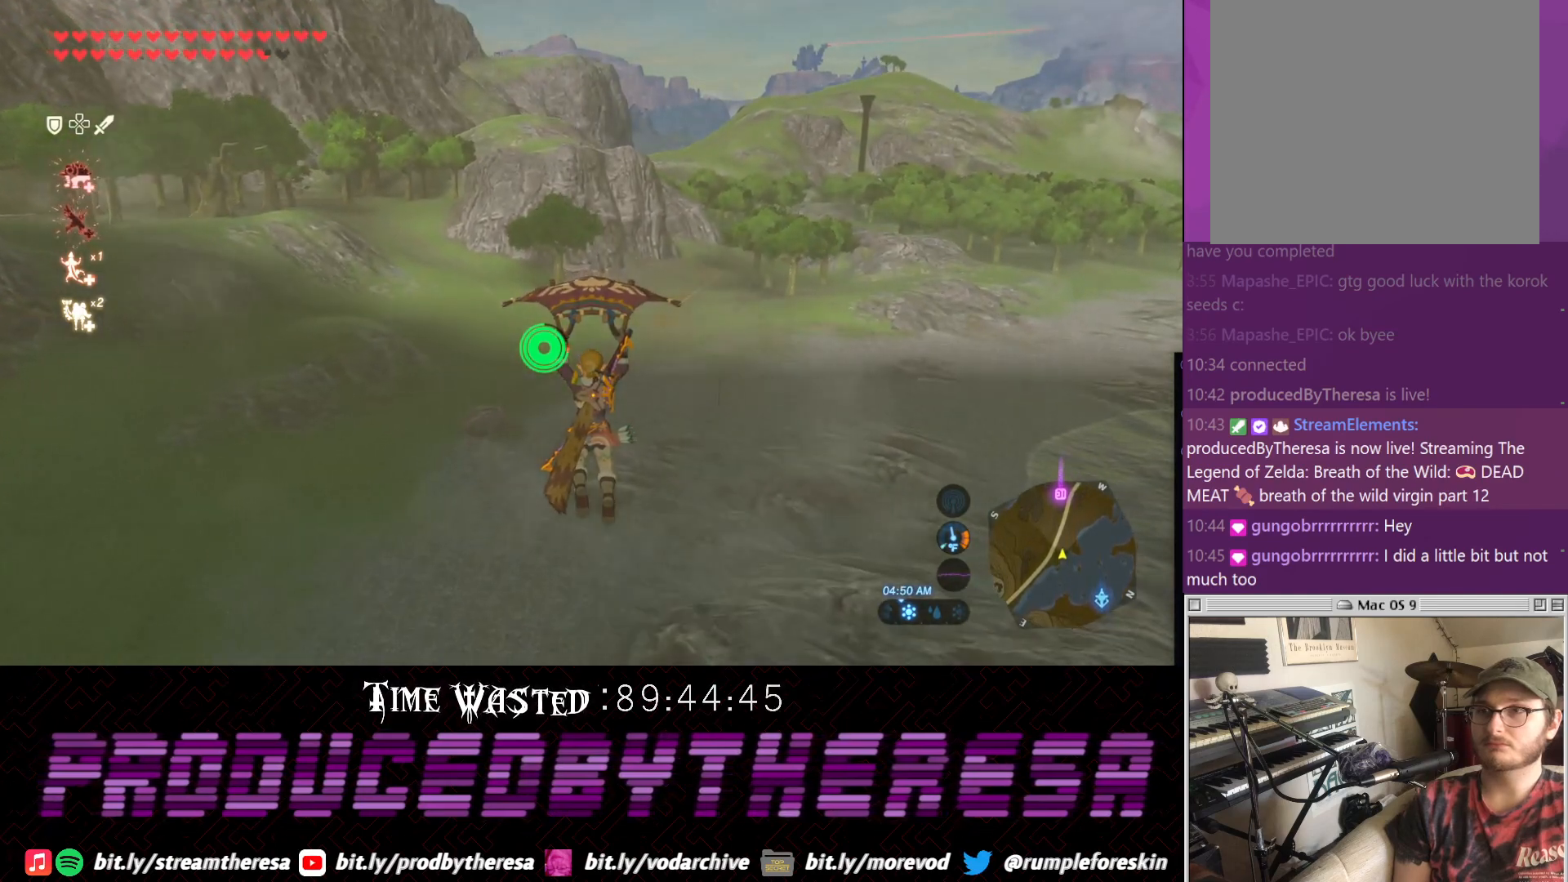
{"buttons": [], "left_stick": "up", "right_stick": "center", "events": []}
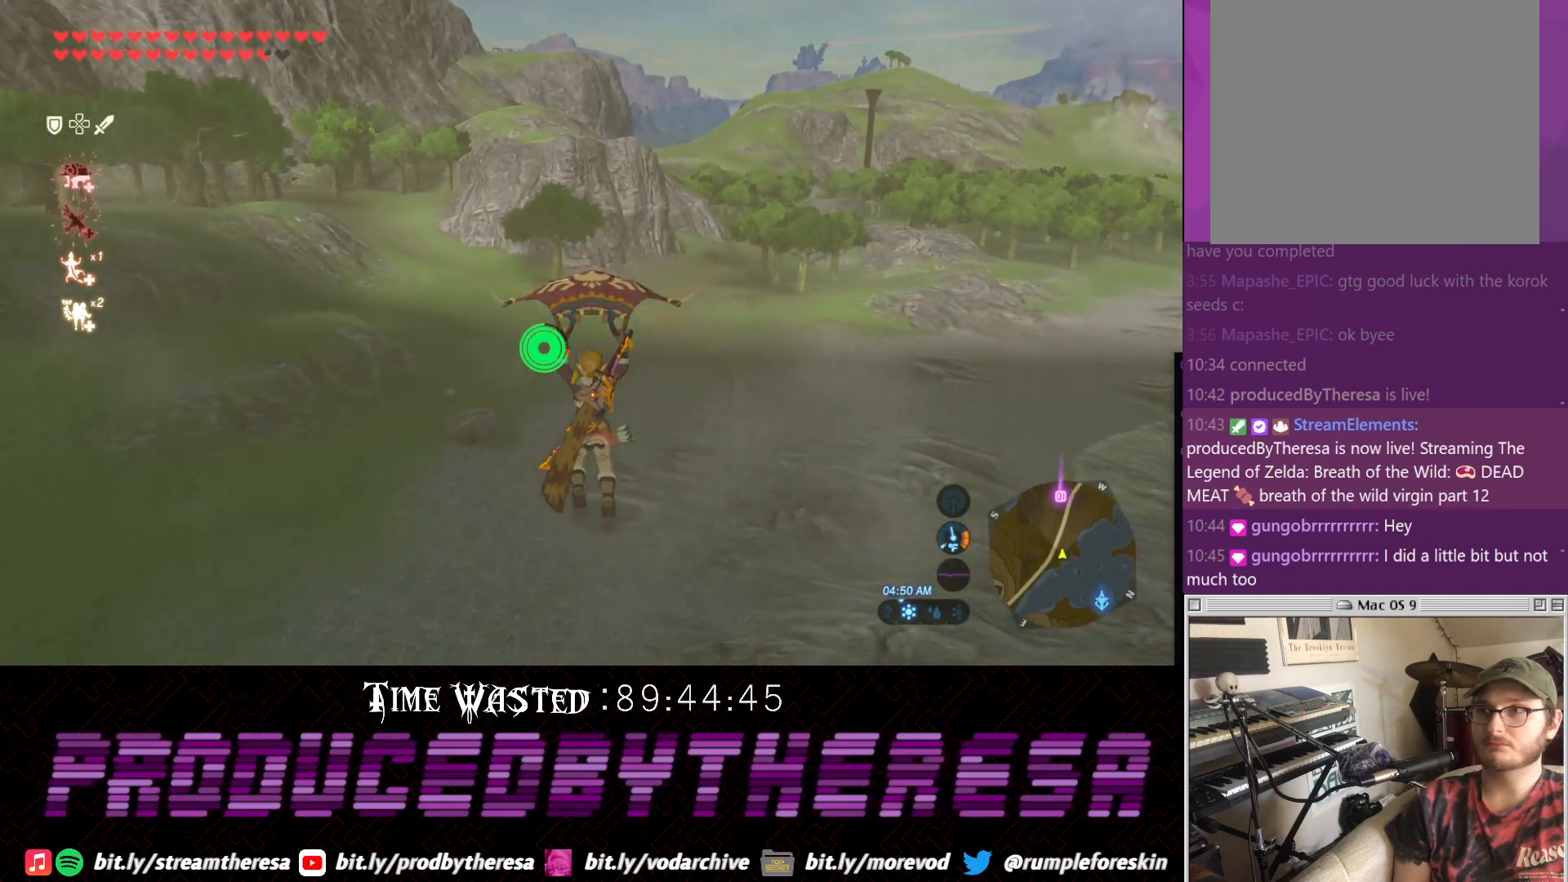
{"buttons": [], "left_stick": "up", "right_stick": "right", "events": [[450, "right_stick", "right"]]}
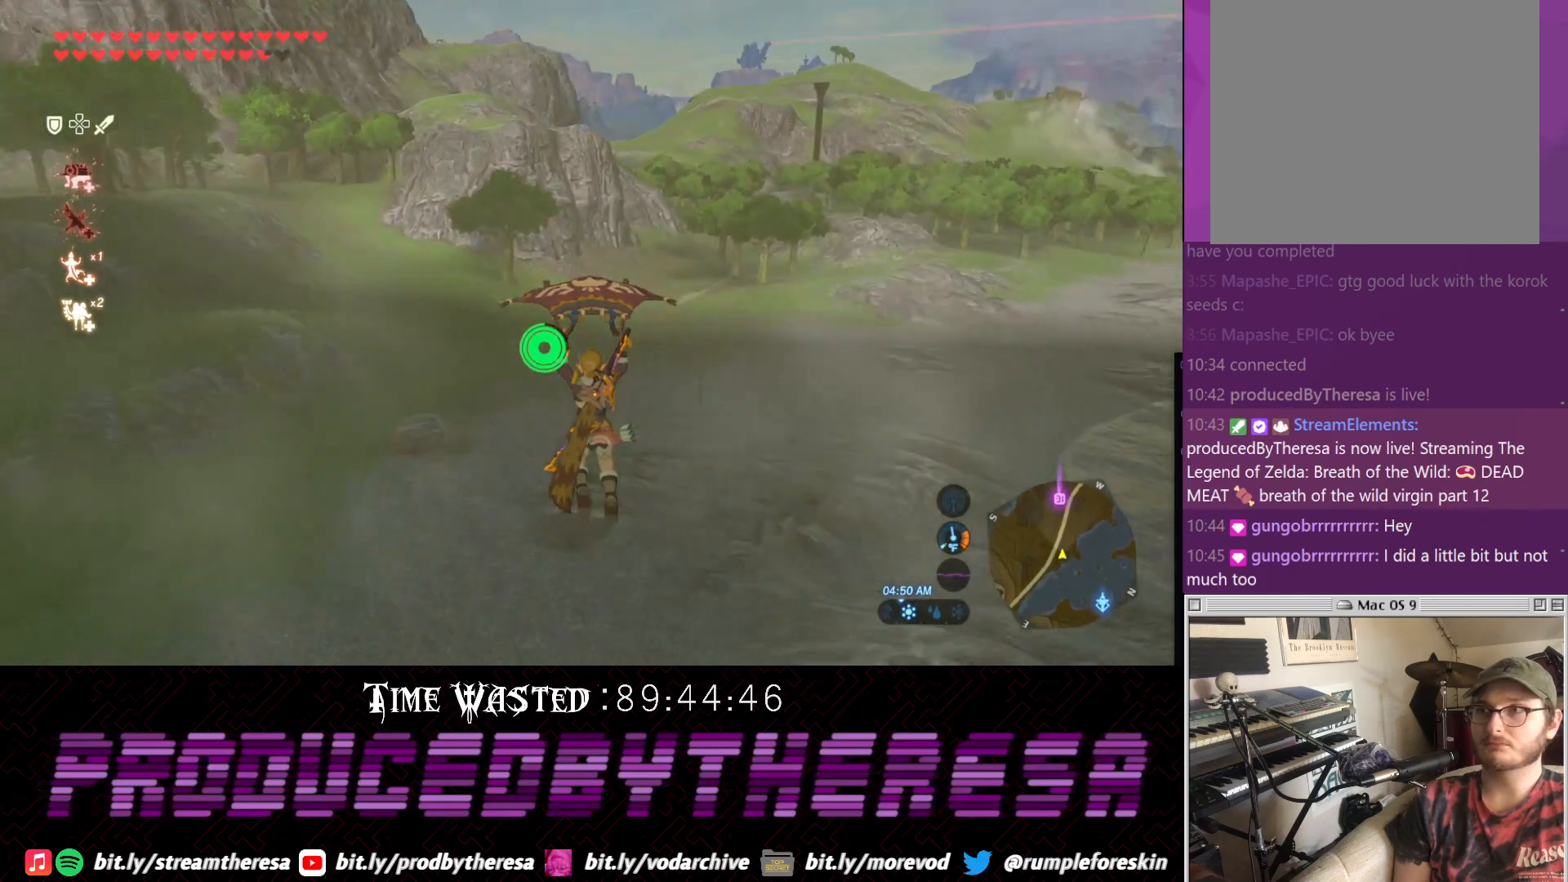
{"buttons": [], "left_stick": "up", "right_stick": "center", "events": [[83, "right_stick", "center"]]}
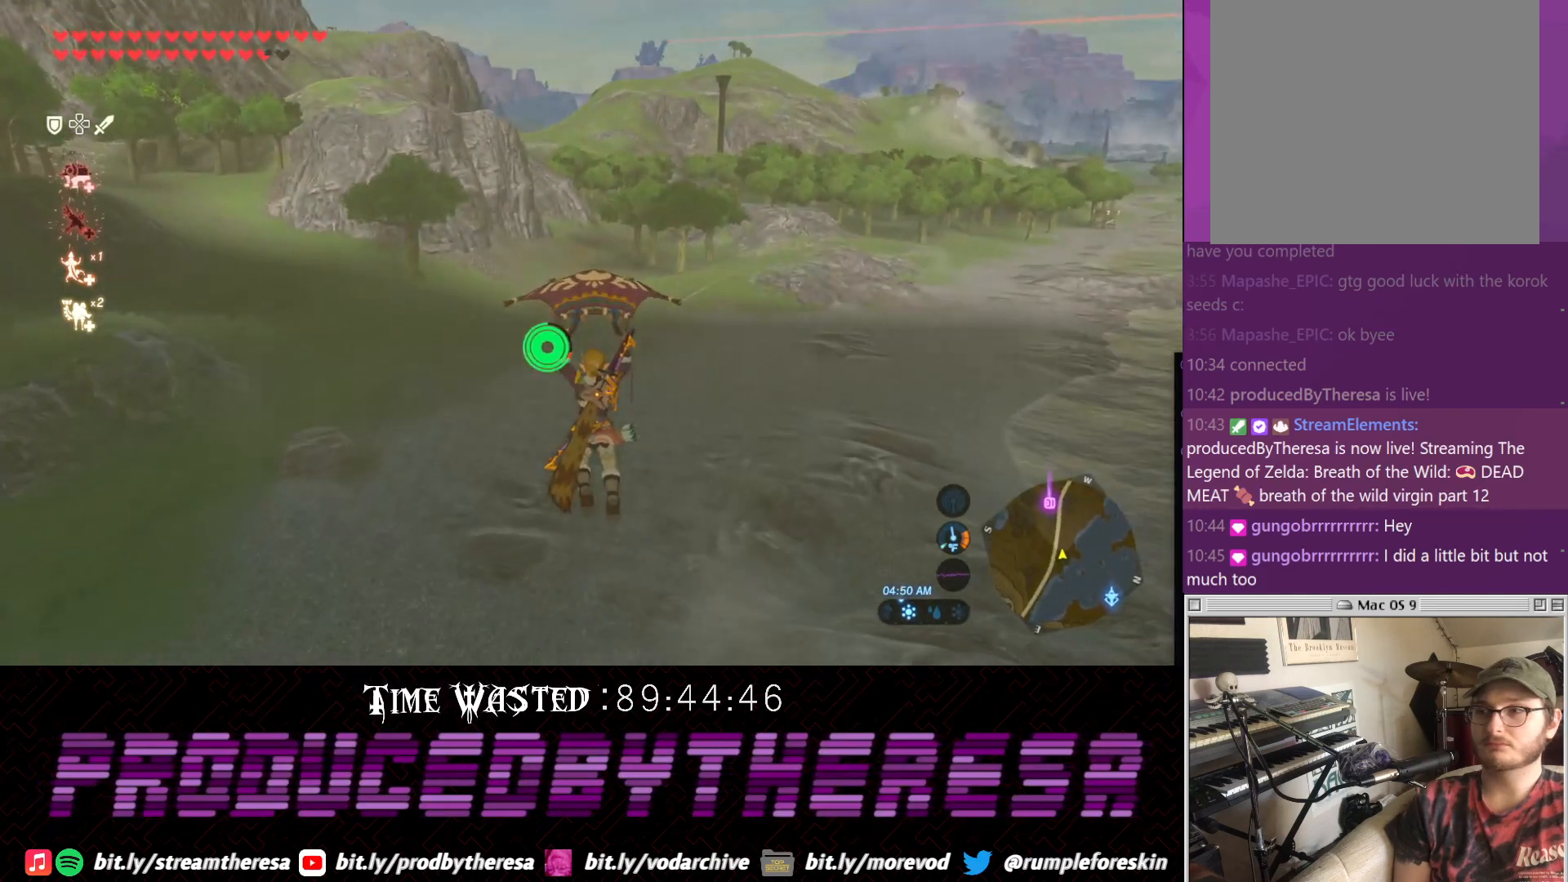
{"buttons": [], "left_stick": "up", "right_stick": "center", "events": []}
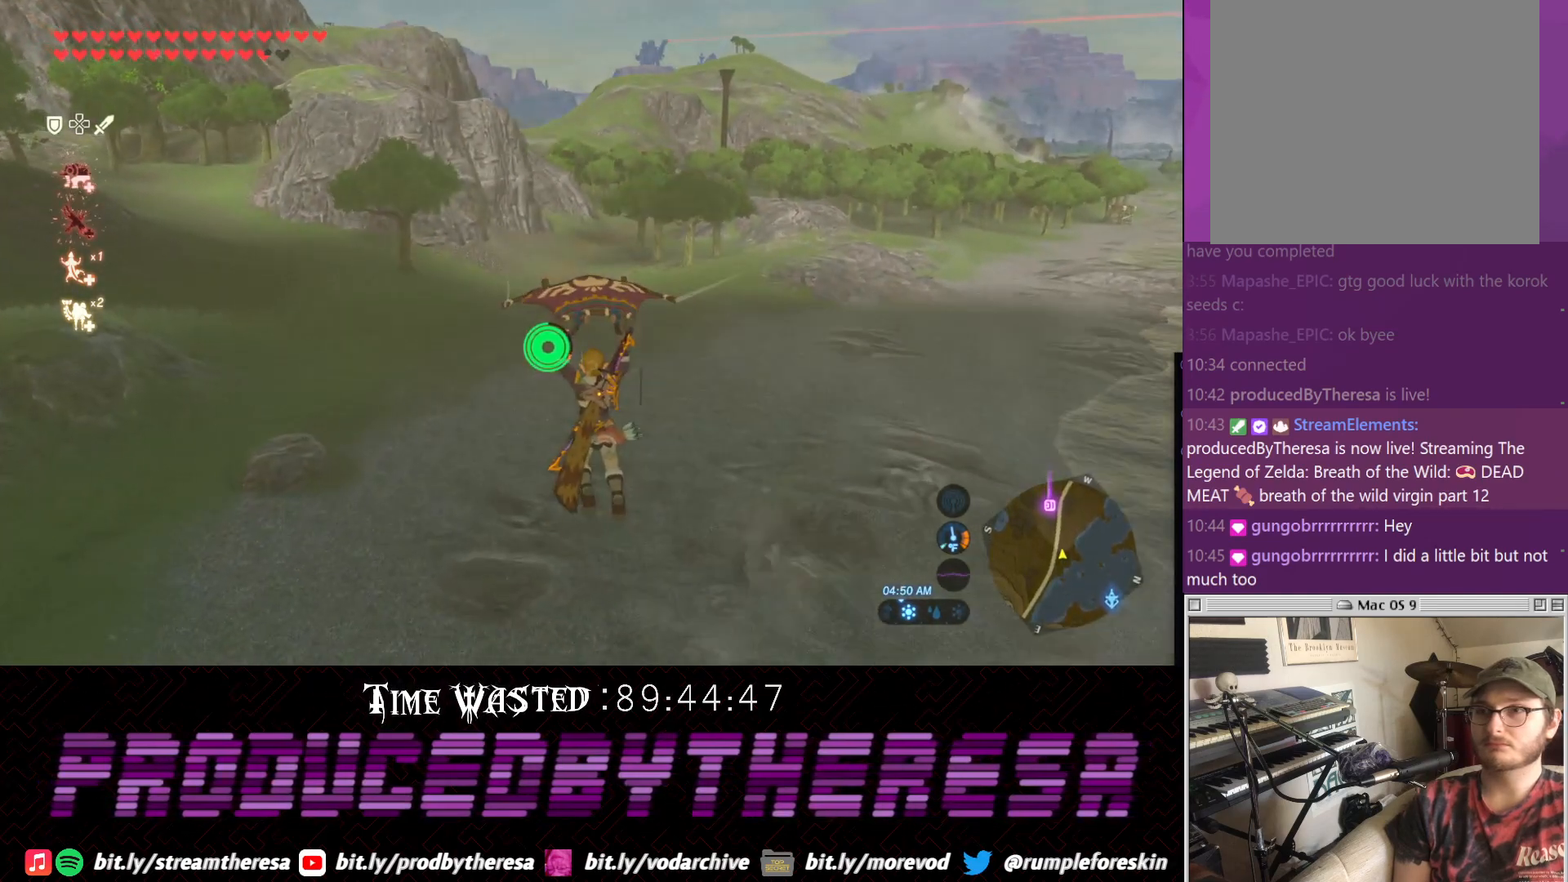
{"buttons": [], "left_stick": "up", "right_stick": "center", "events": []}
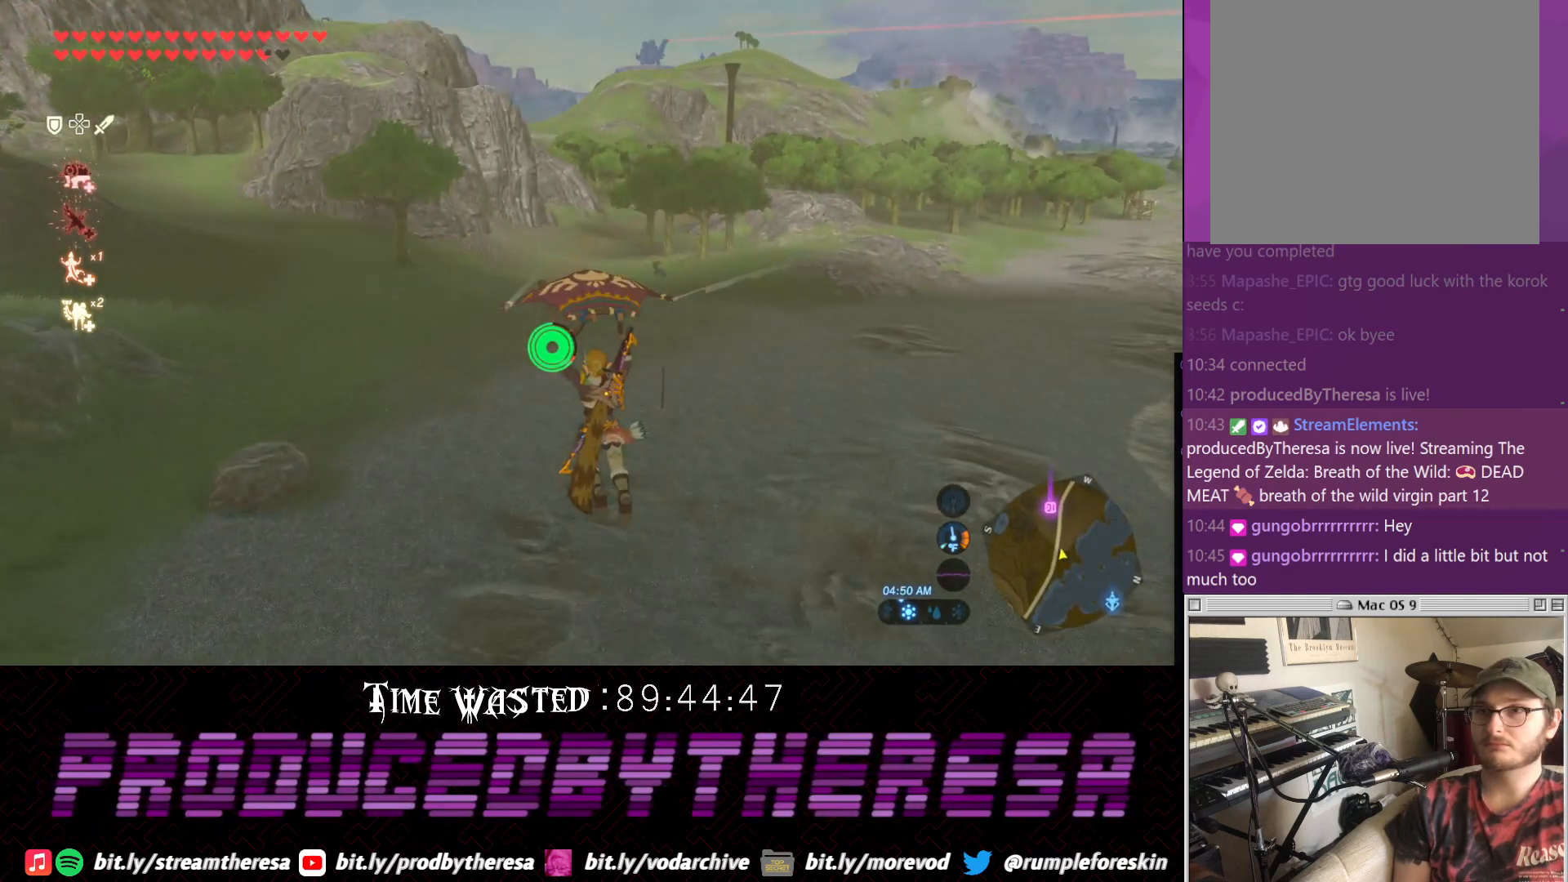
{"buttons": [], "left_stick": "up", "right_stick": "center", "events": []}
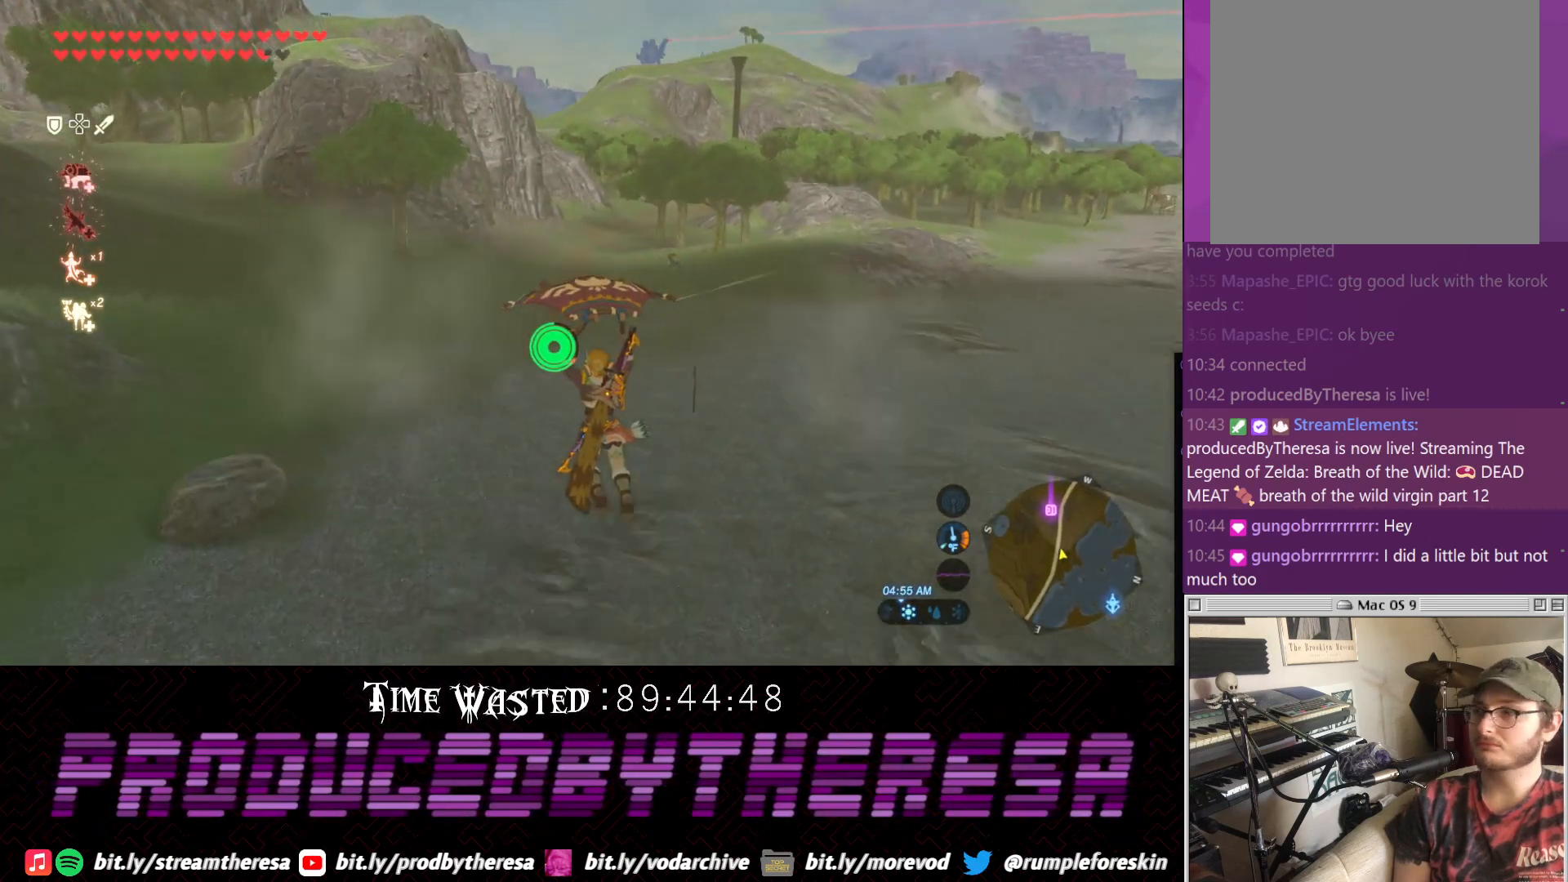
{"buttons": [], "left_stick": "up", "right_stick": "center", "events": []}
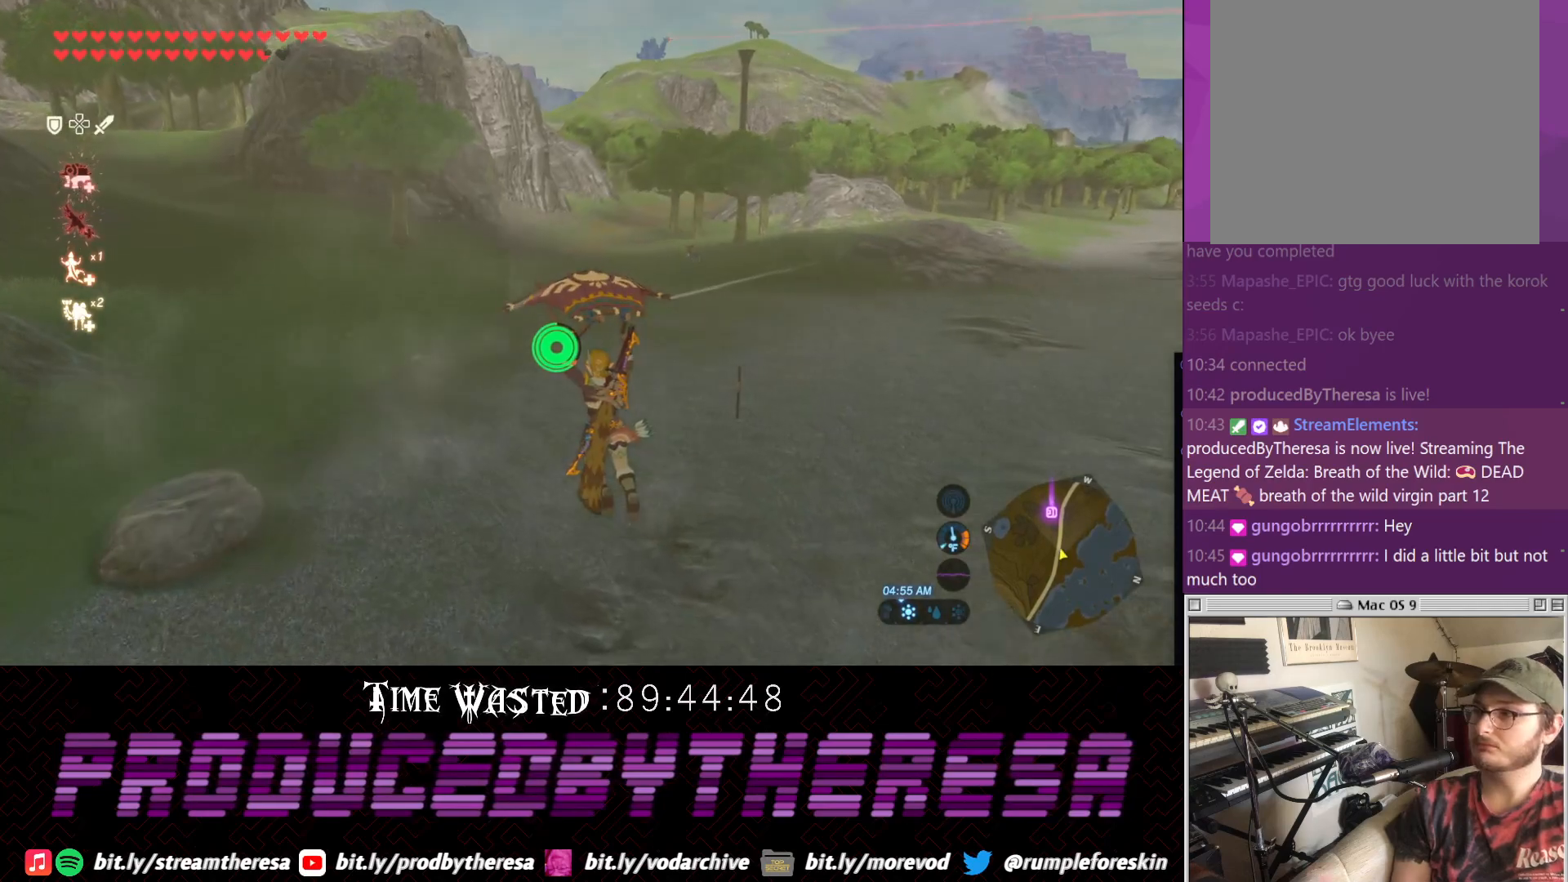
{"buttons": [], "left_stick": "up", "right_stick": "center", "events": []}
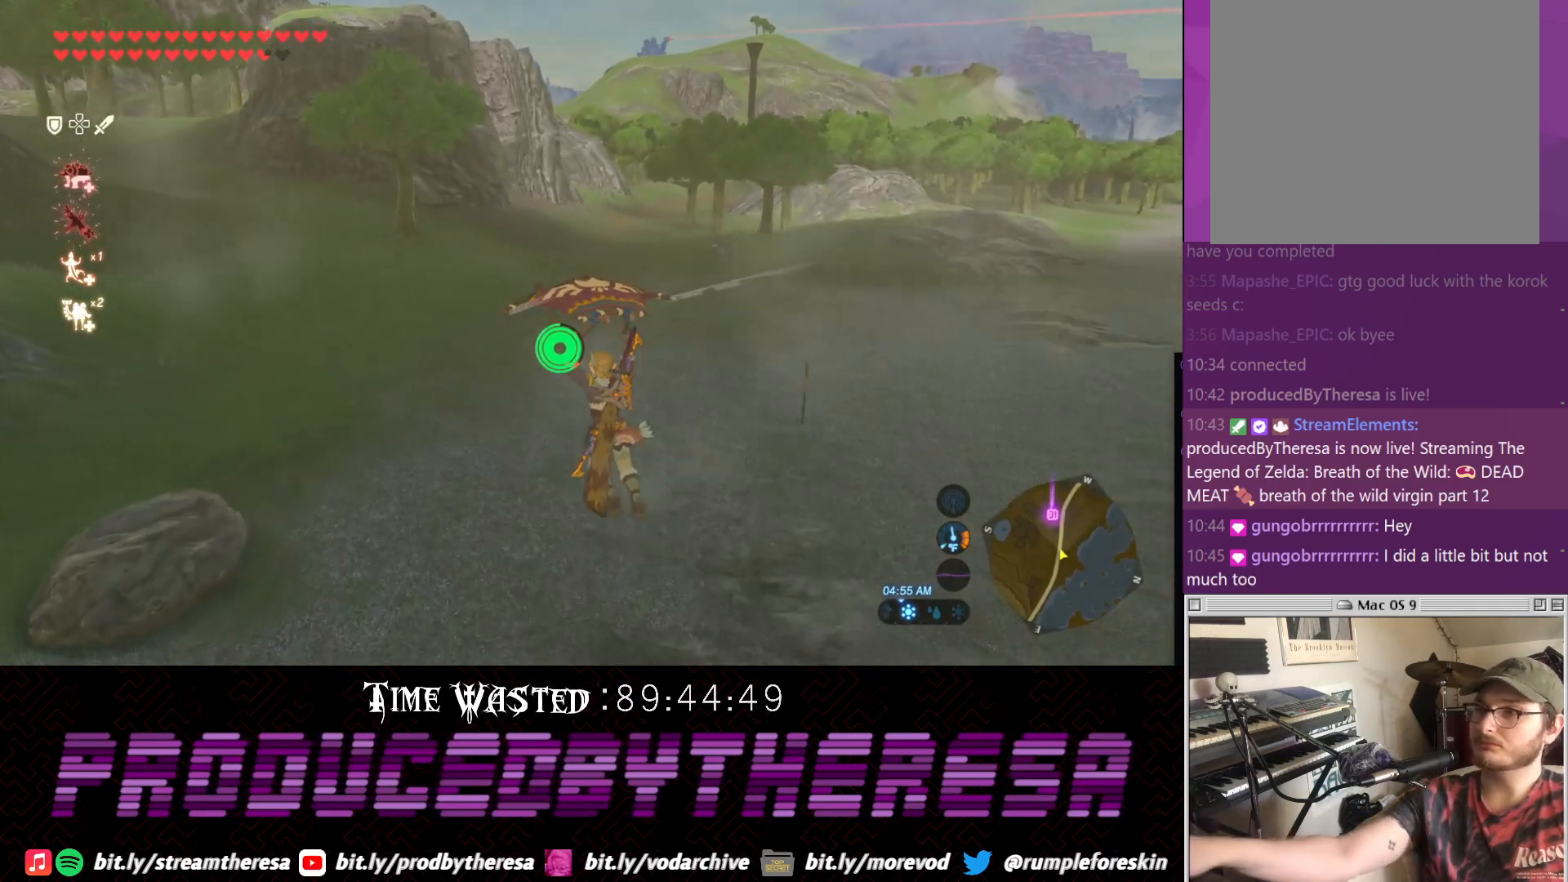
{"buttons": [], "left_stick": "up", "right_stick": "center", "events": []}
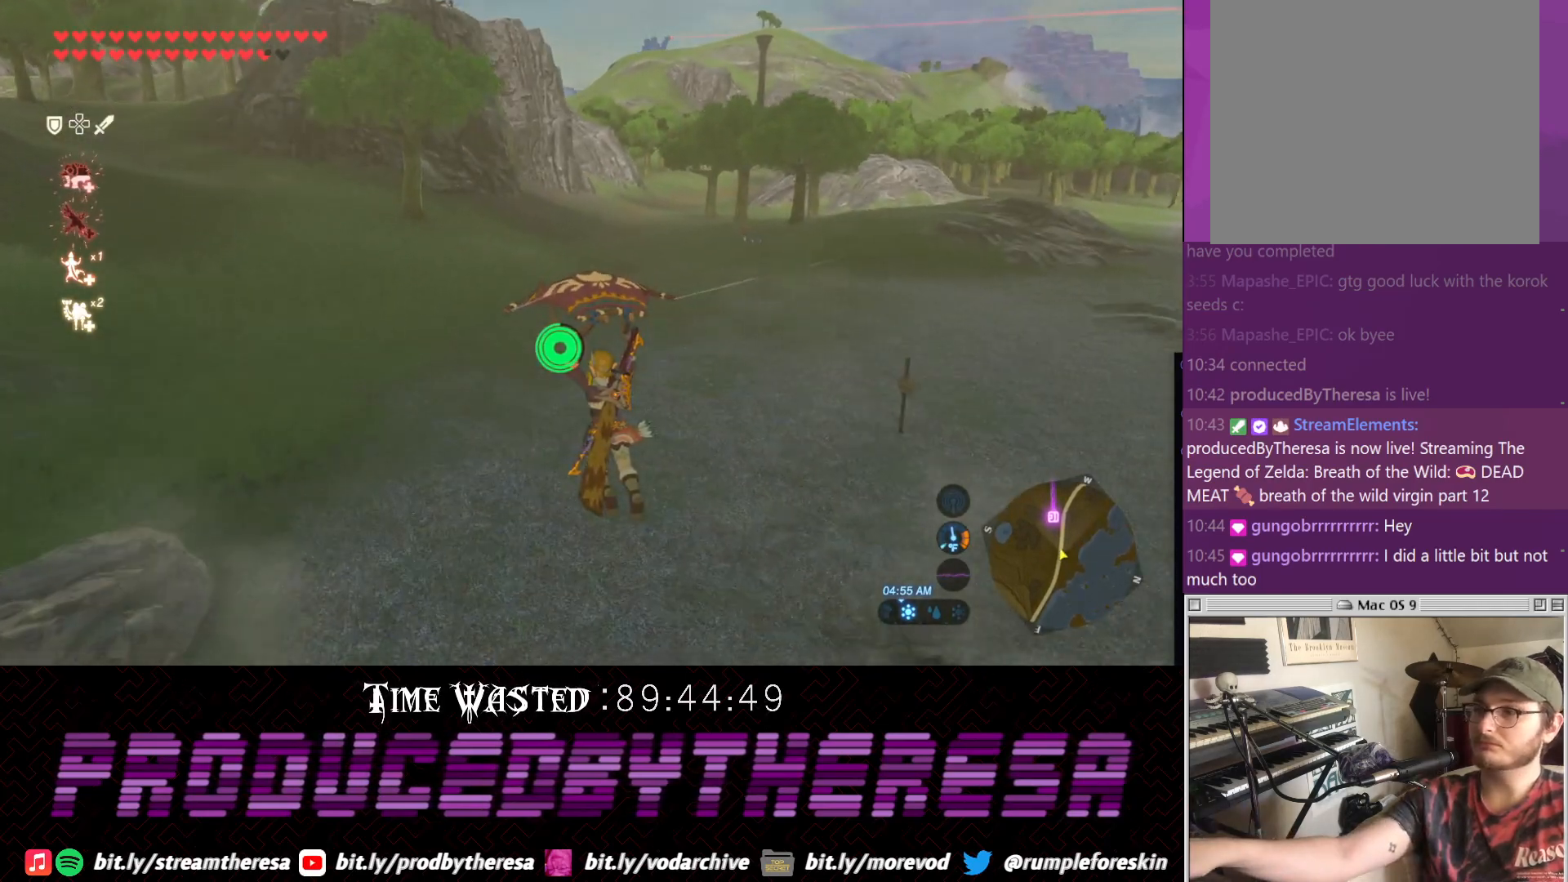
{"buttons": [], "left_stick": "up", "right_stick": "center", "events": []}
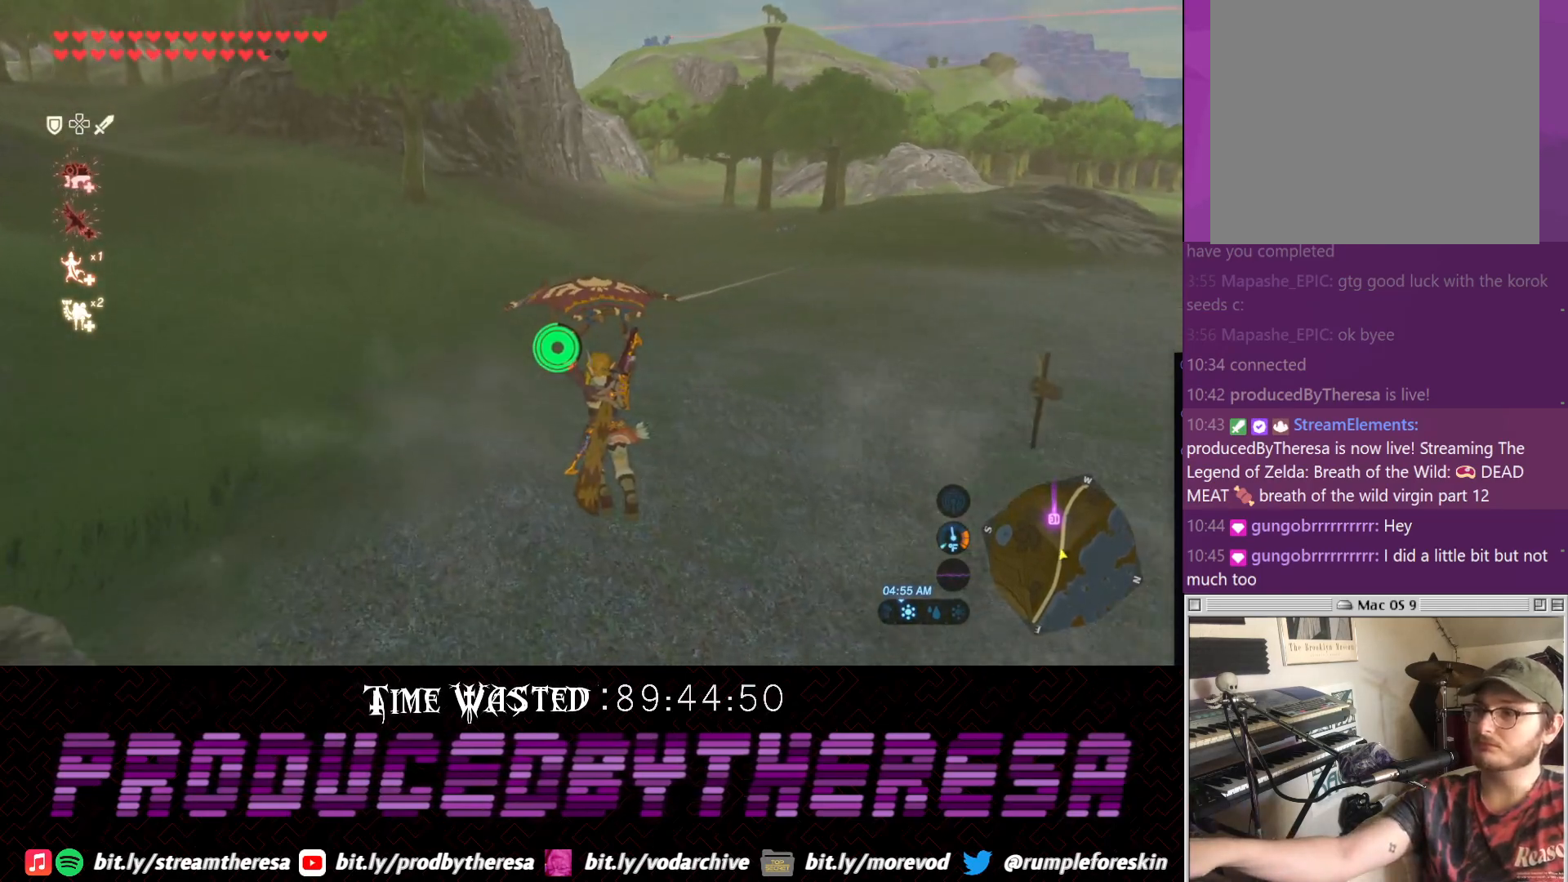
{"buttons": [], "left_stick": "up", "right_stick": "center", "events": []}
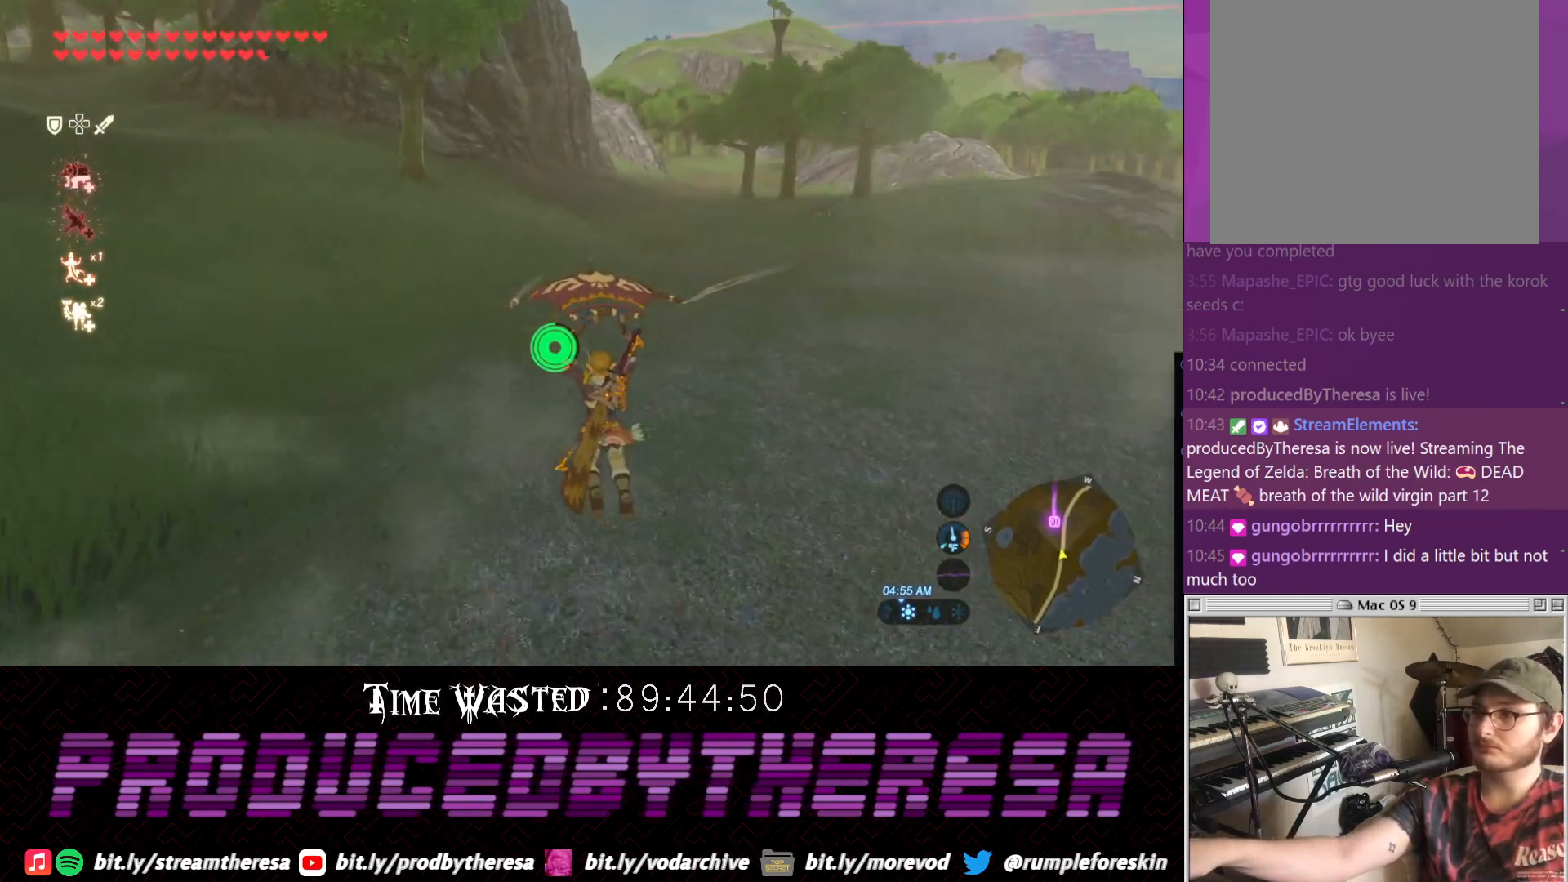
{"buttons": [], "left_stick": "up", "right_stick": "center", "events": []}
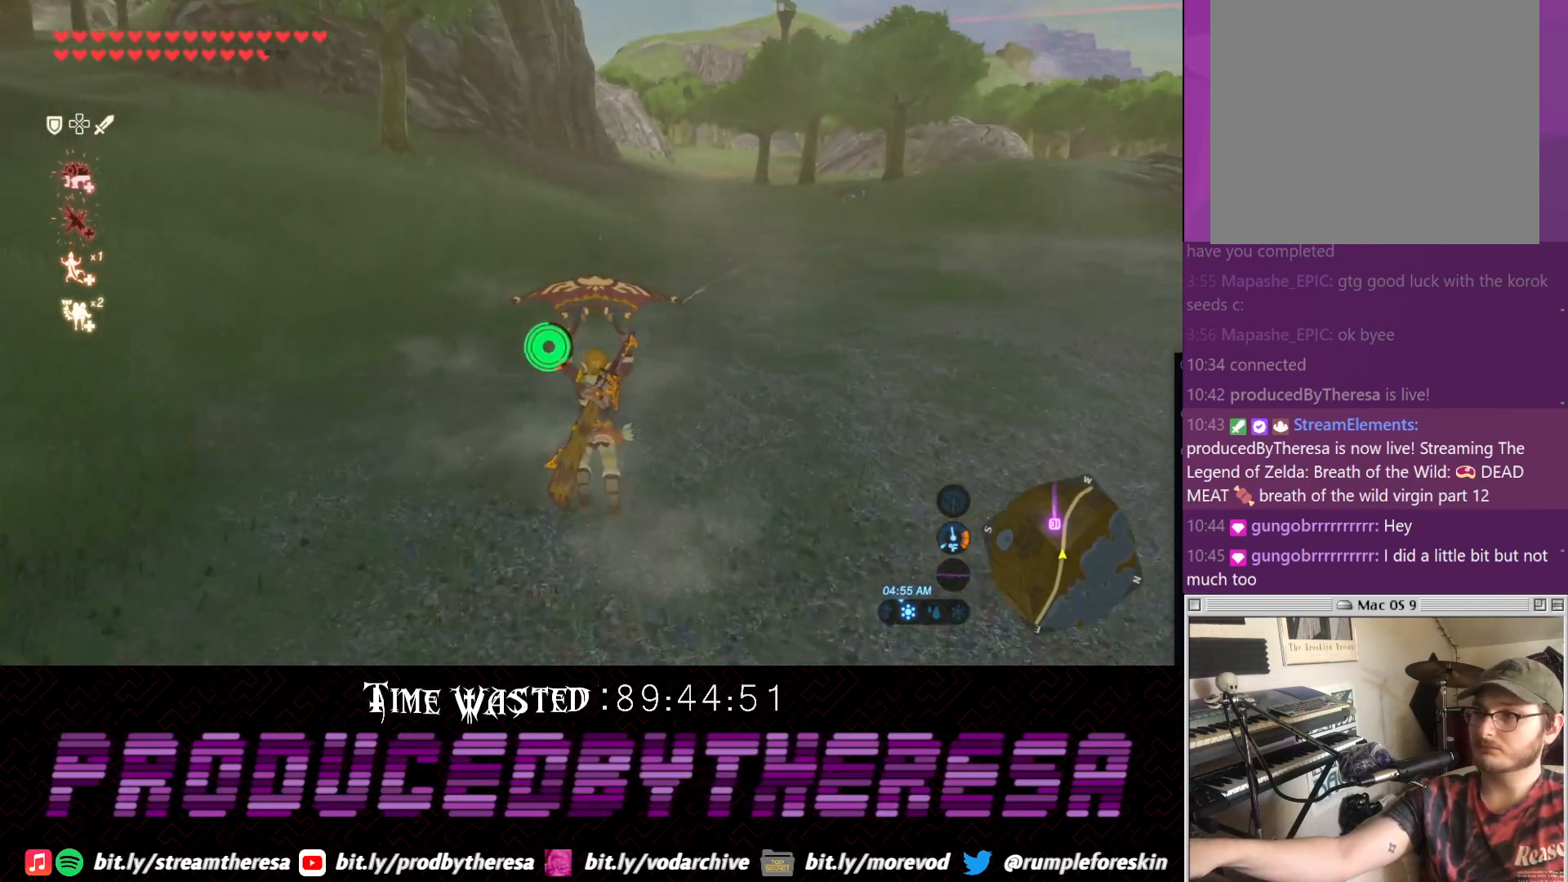
{"buttons": [], "left_stick": "up", "right_stick": "center", "events": []}